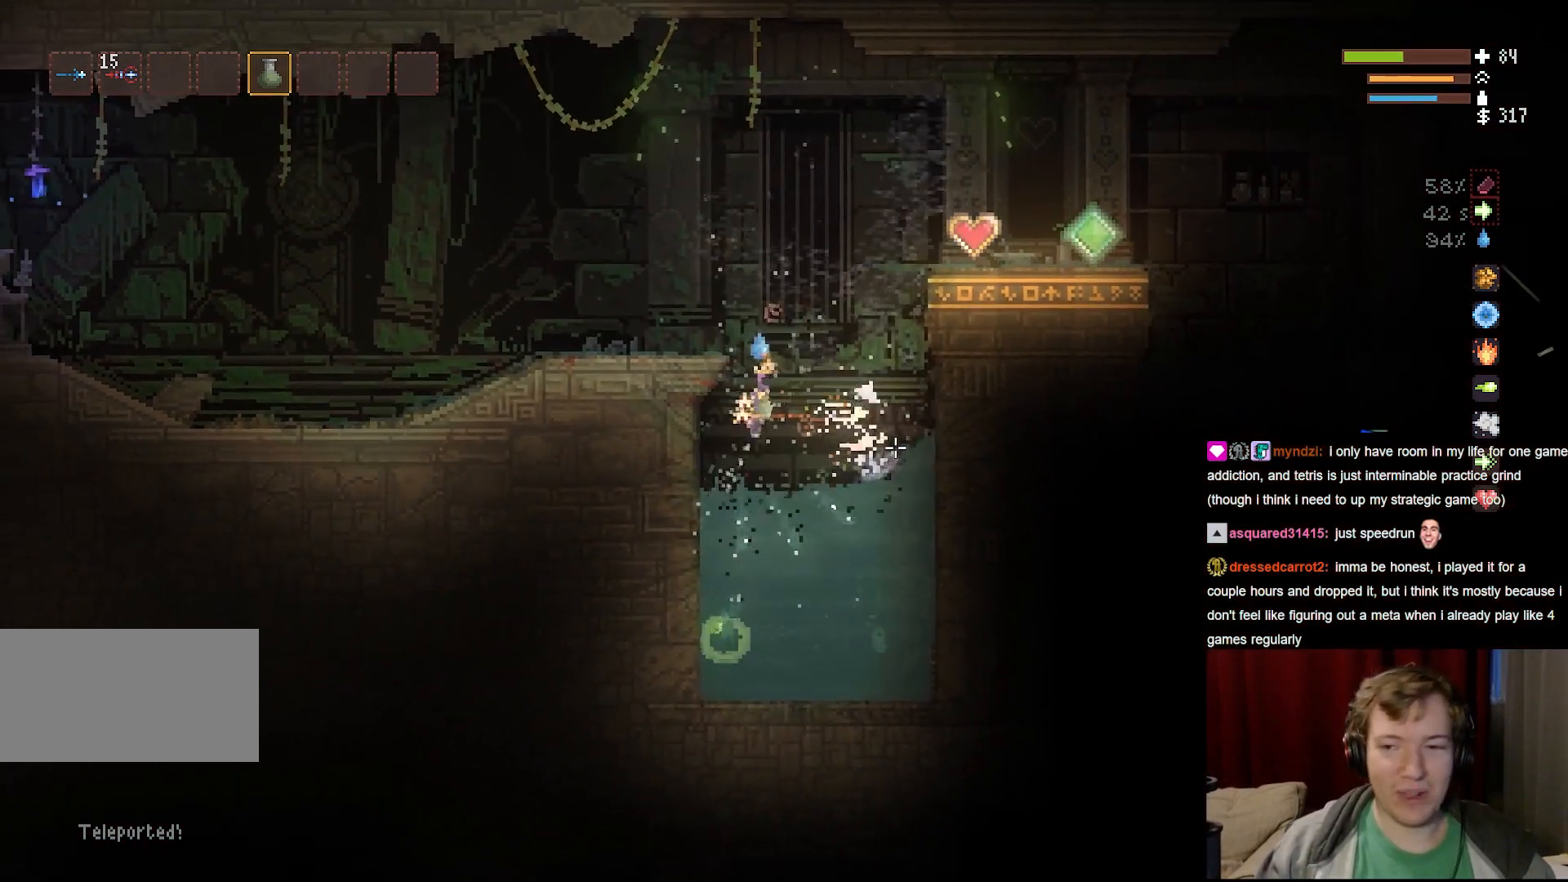
Gameplay with keyboard and mouse; each line is a JSON object with the keys and mouse buttons held at the frame after it. "events" lists presses ("down") and releases ("up") of "a", "ctrl", "d", "e", "f", "q", "r", "s", "shift", "space", "tab", "w", "mouse_left", "mouse_wheel", "mouse_right", "mouse_mb4" and "mouse_mb5" between this image and that frame as [ms after this image, input, new state], when the widget could be followed in between. "mouse_left", "mouse_wheel", "mouse_right", "mouse_mb4", "mouse_mb5" = the "left", "wheel", "right", "mb4", "mb5" buttons of the "mouse" list. No other keys are recorded. "wheel" means that the mouse wheel is clicked or scrolled. Mouse movement is not recorded.
{"keys": ["a", "space"], "mouse": [], "events": [[117, "space", "up"], [250, "d", "up"], [283, "a", "down"], [317, "space", "down"]]}
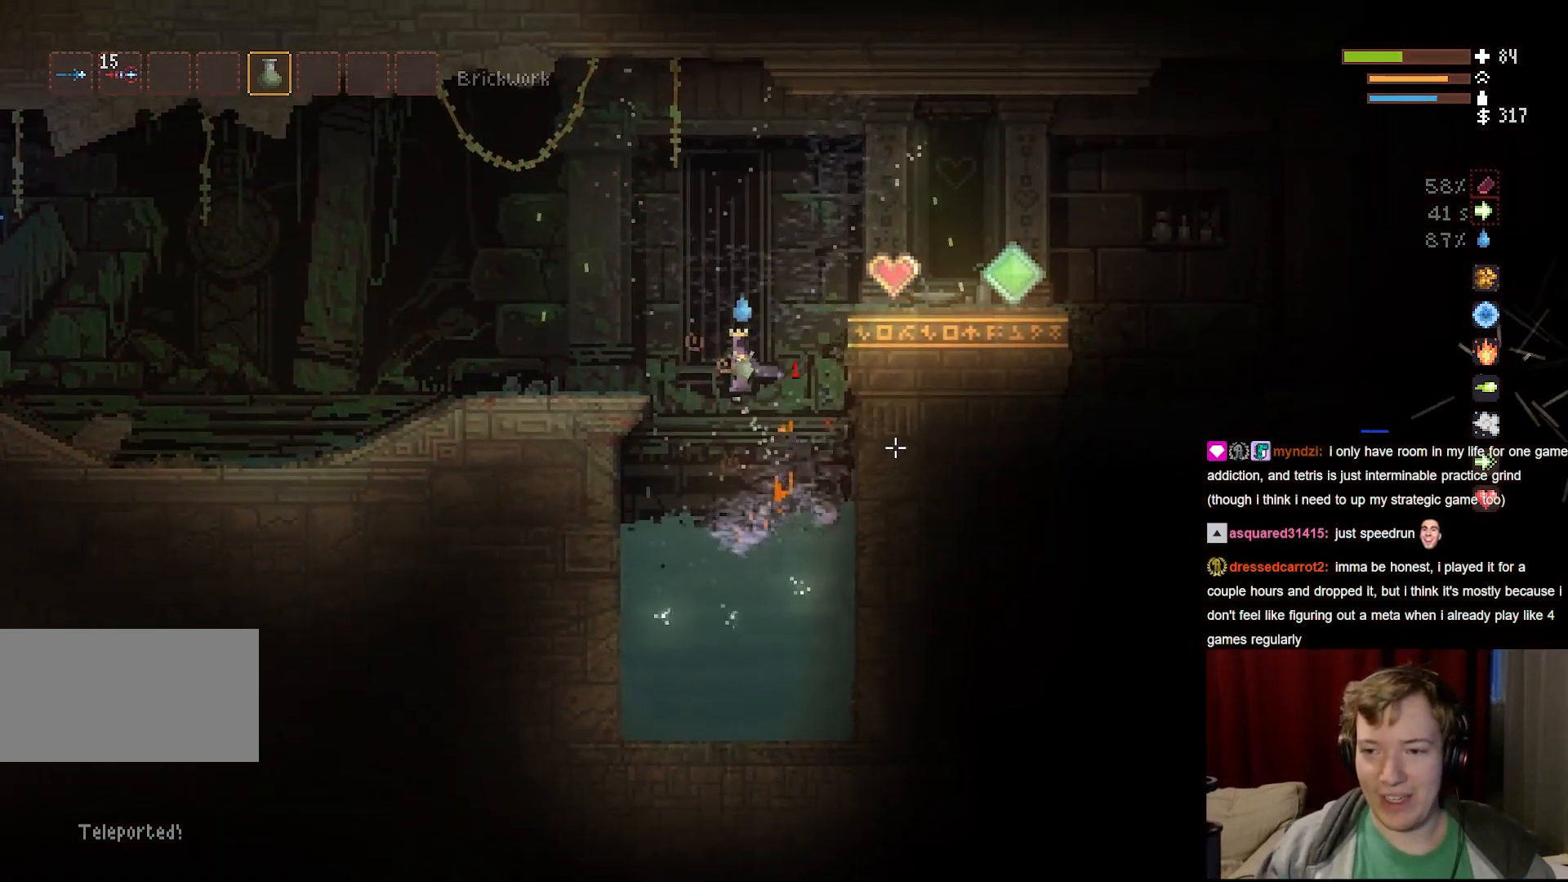
{"keys": ["d"], "mouse": [], "events": [[67, "a", "up"], [200, "d", "down"], [367, "space", "up"]]}
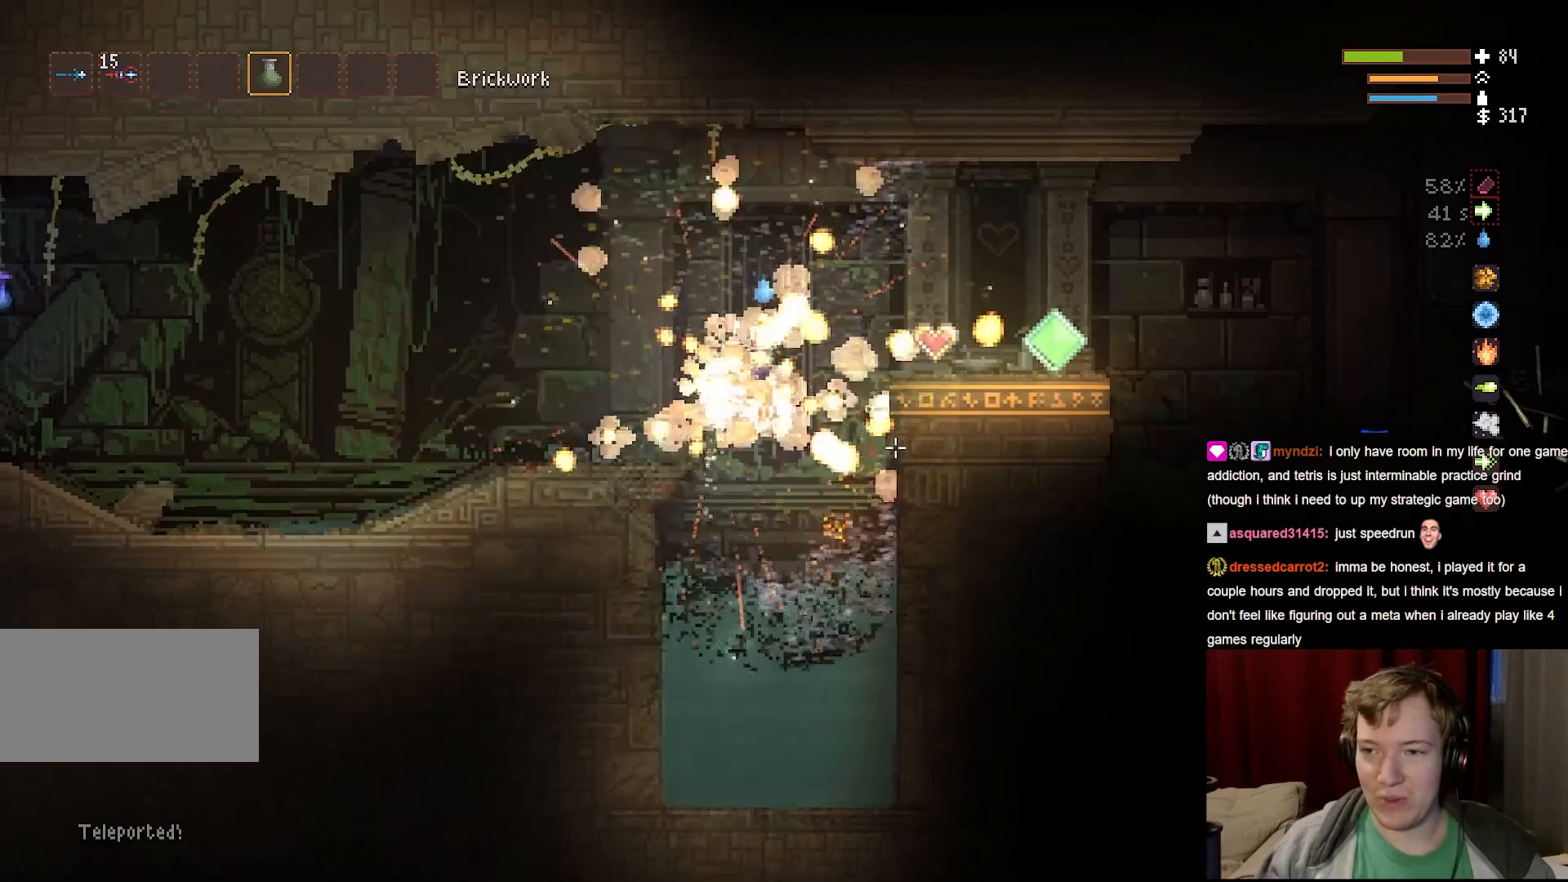
{"keys": ["d"], "mouse": [], "events": [[200, "space", "down"], [283, "space", "up"]]}
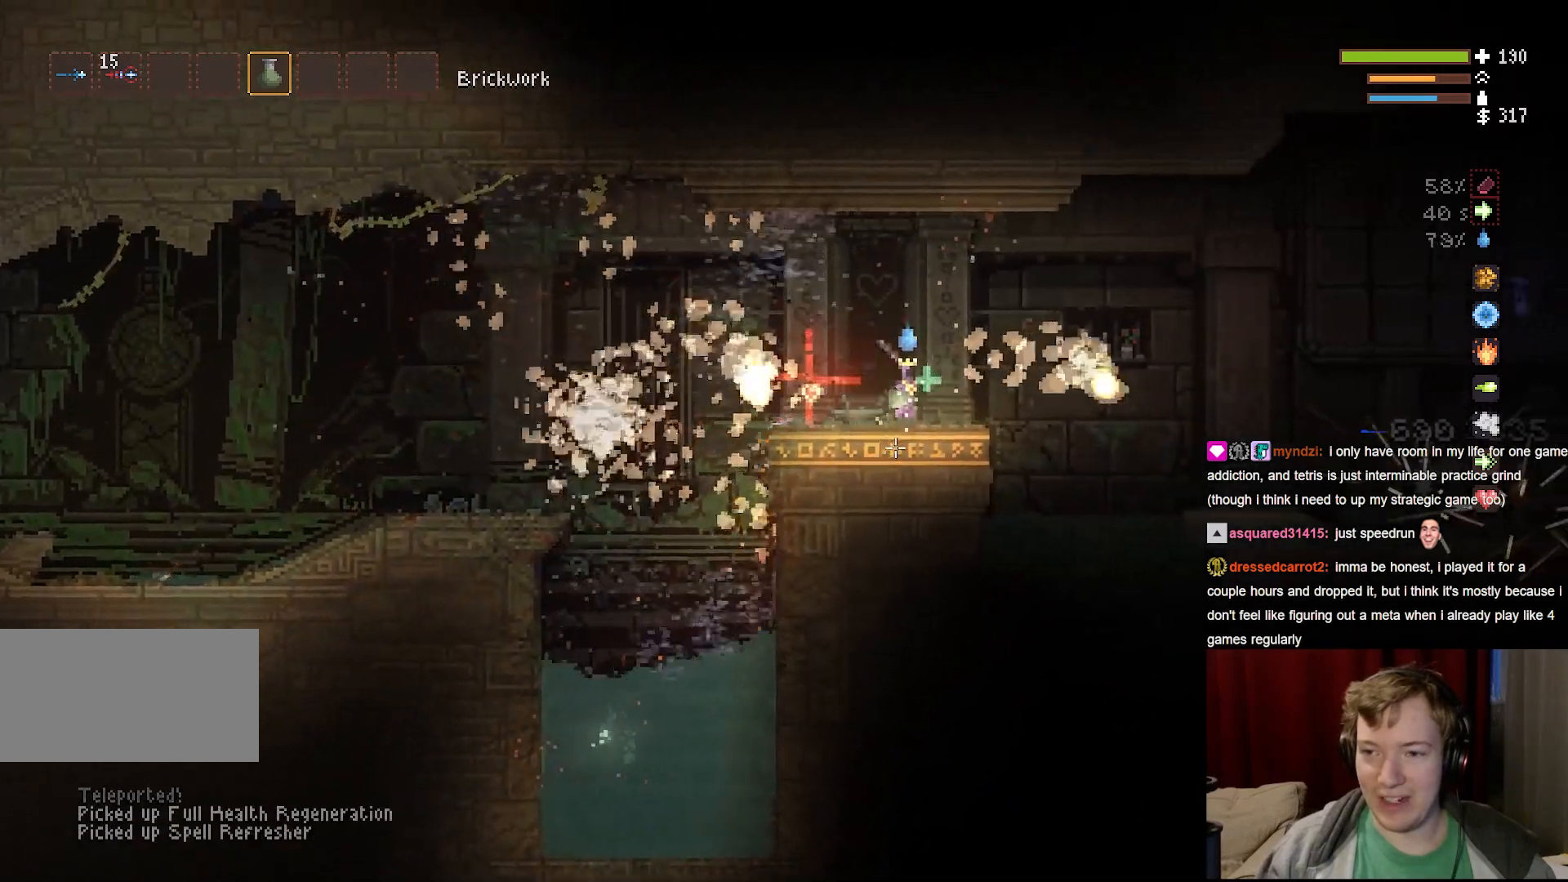
{"keys": ["d"], "mouse": [], "events": [[250, "space", "down"], [400, "space", "up"]]}
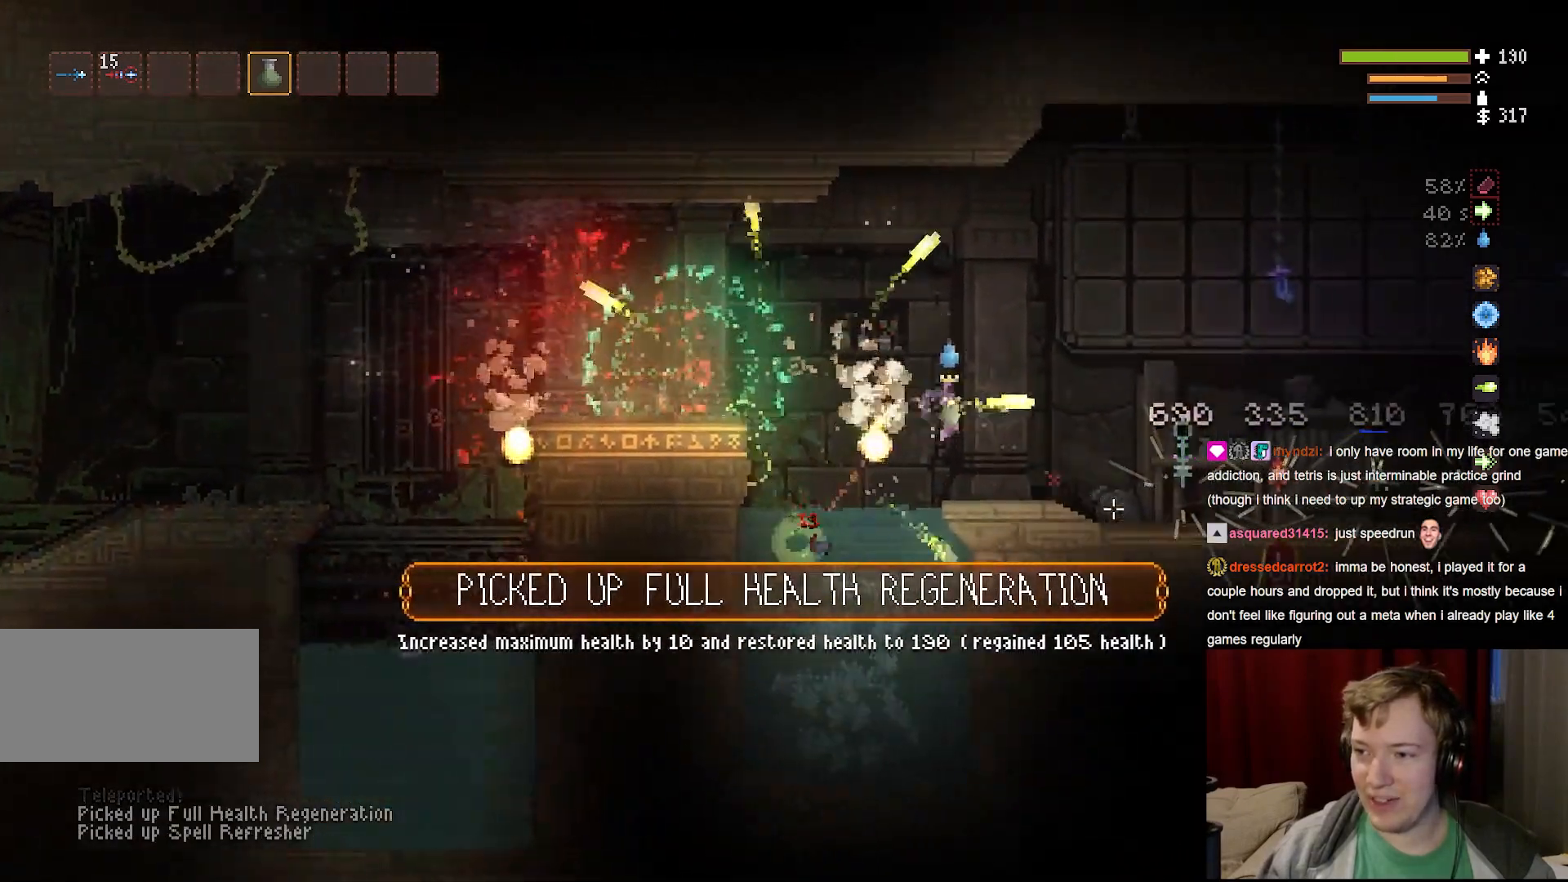
{"keys": [], "mouse": [], "events": [[450, "d", "up"]]}
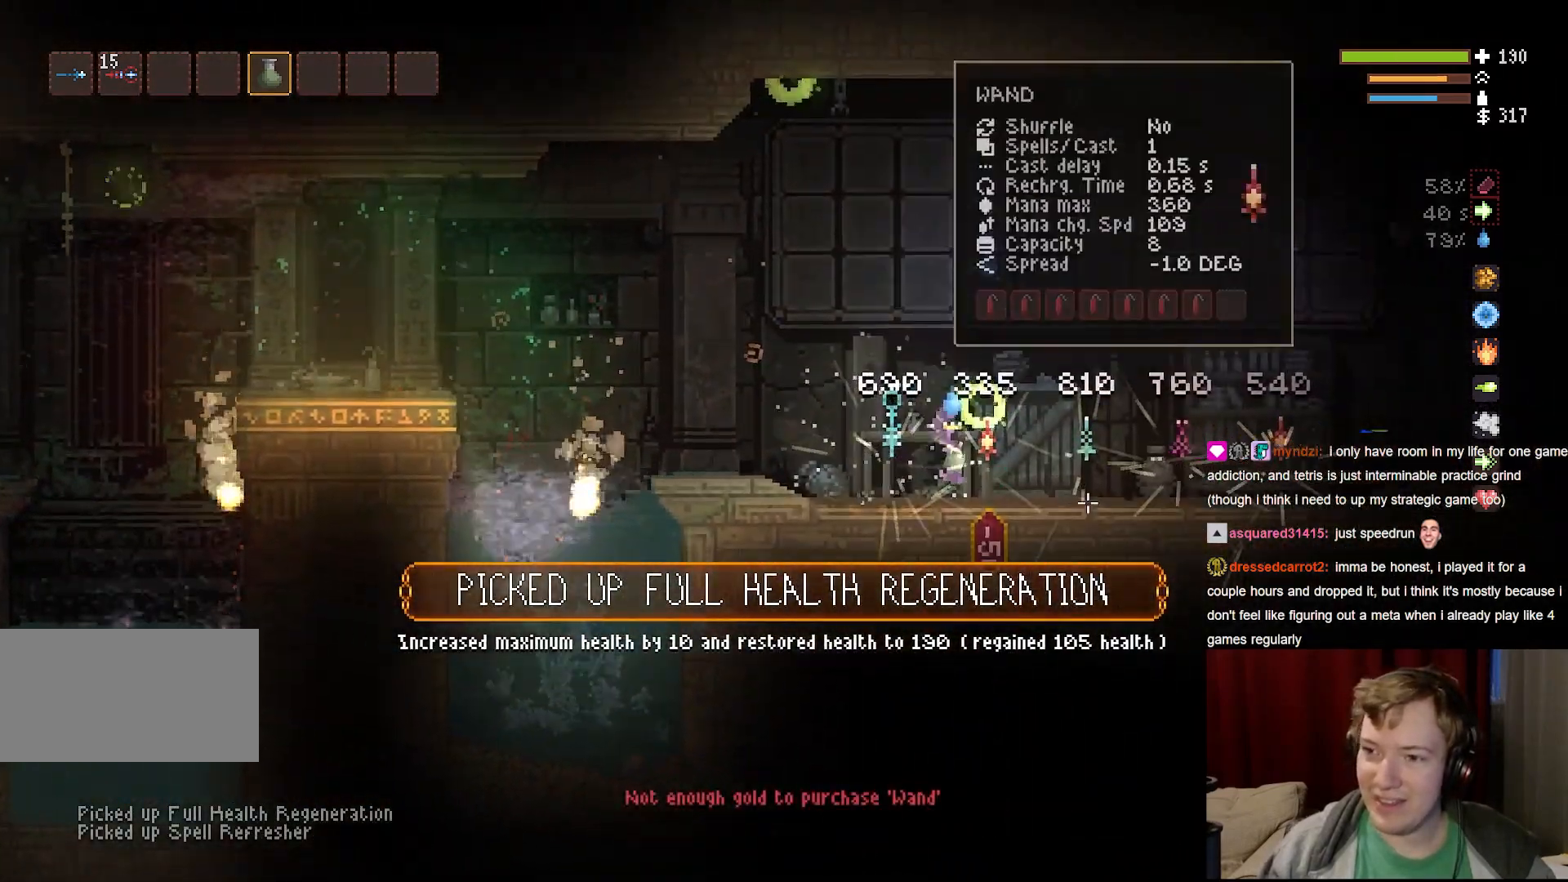
{"keys": ["d"], "mouse": [], "events": [[50, "space", "down"], [100, "d", "down"], [150, "space", "up"]]}
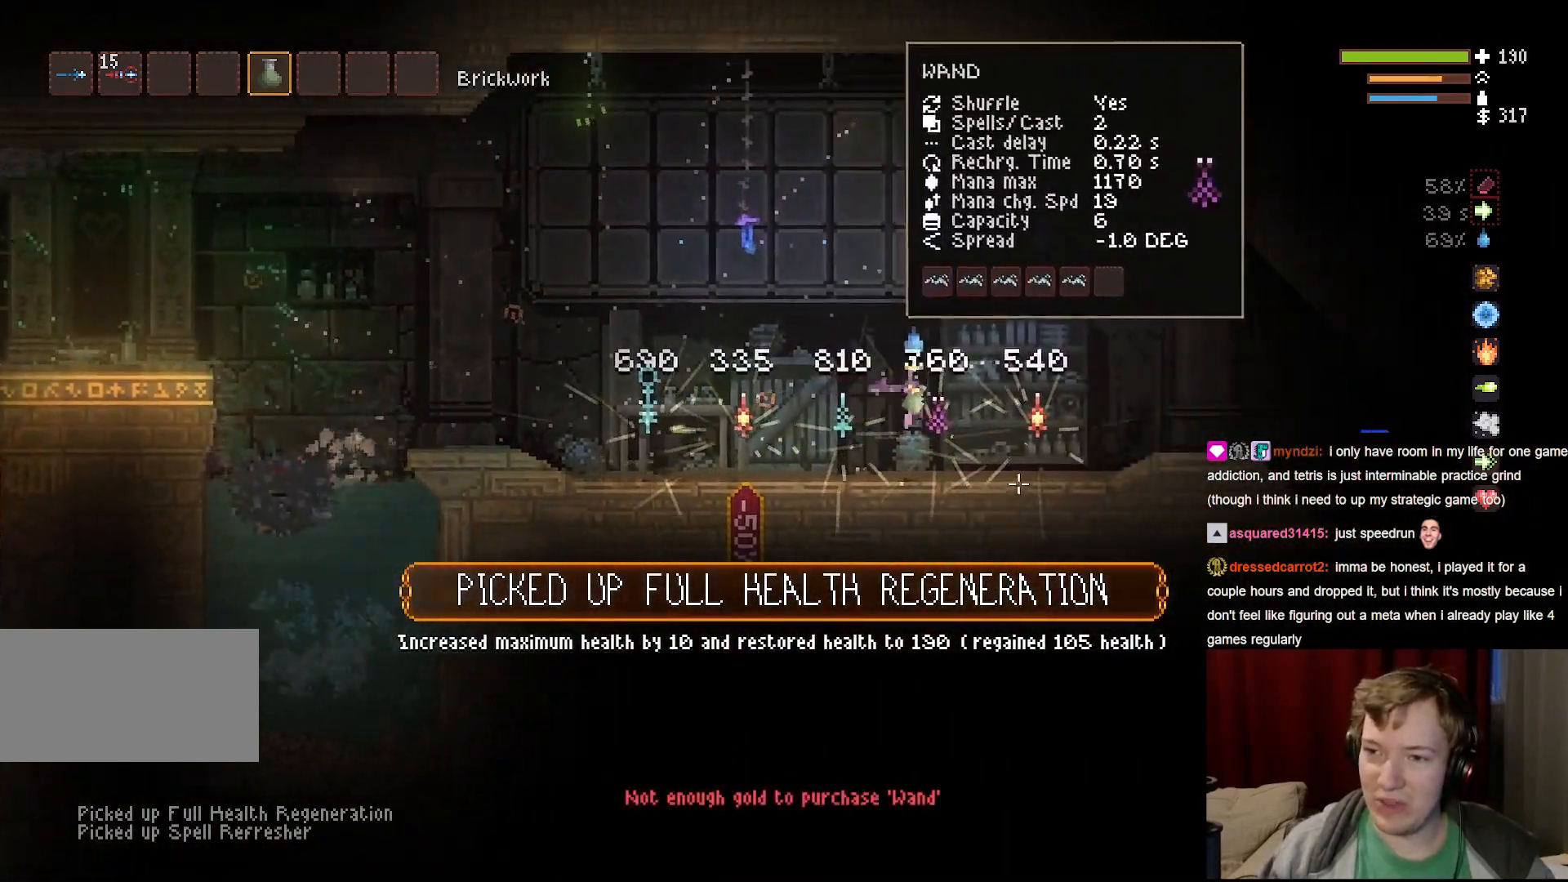
{"keys": ["d"], "mouse": [], "events": [[233, "space", "down"], [333, "space", "up"]]}
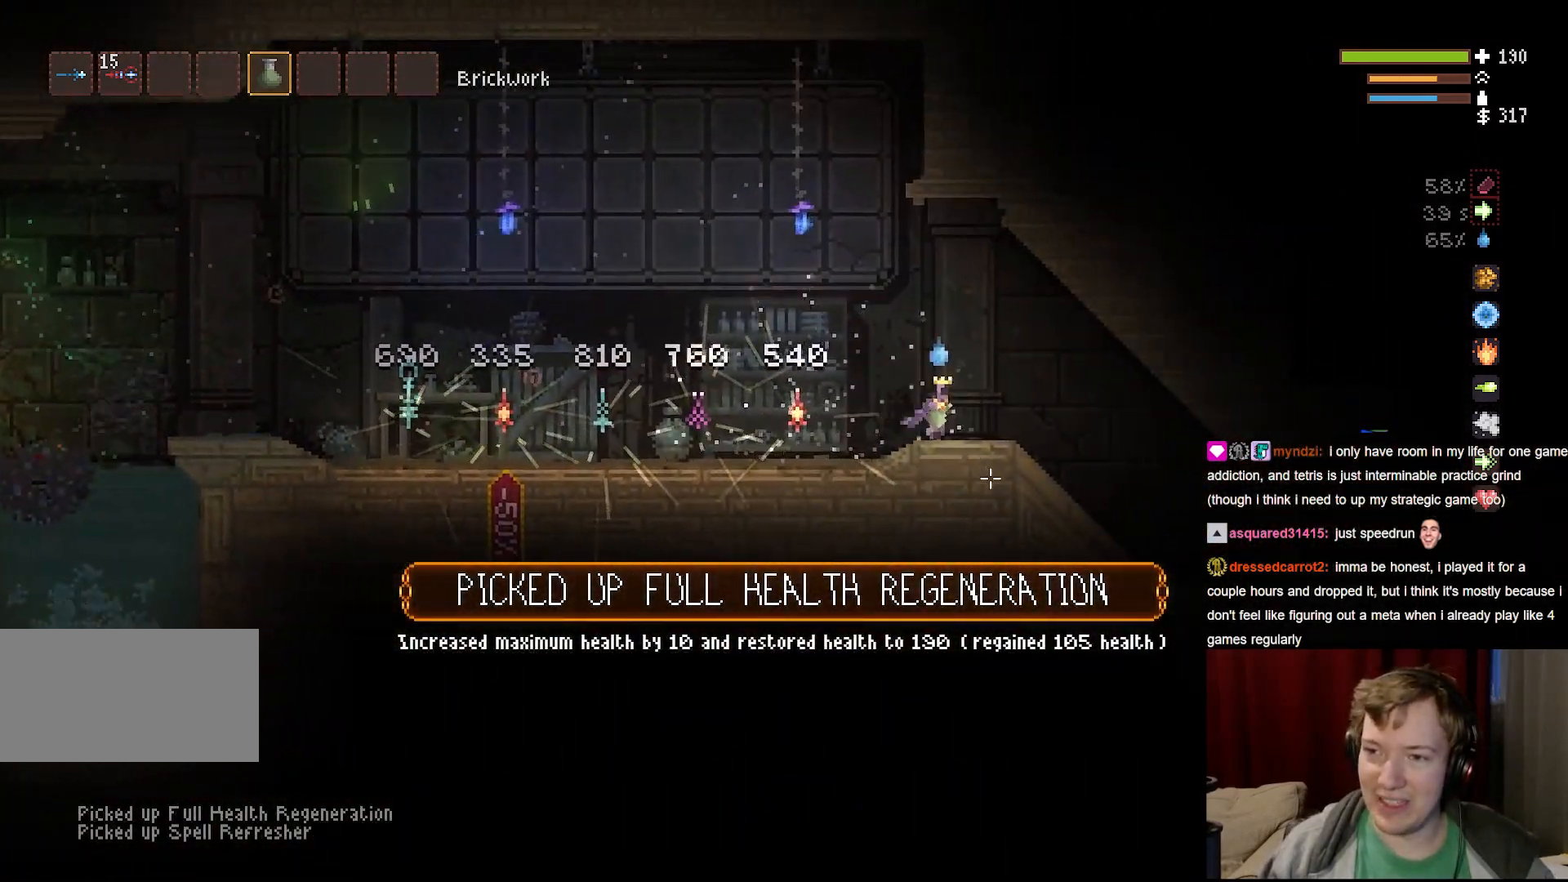
{"keys": ["d"], "mouse": [], "events": []}
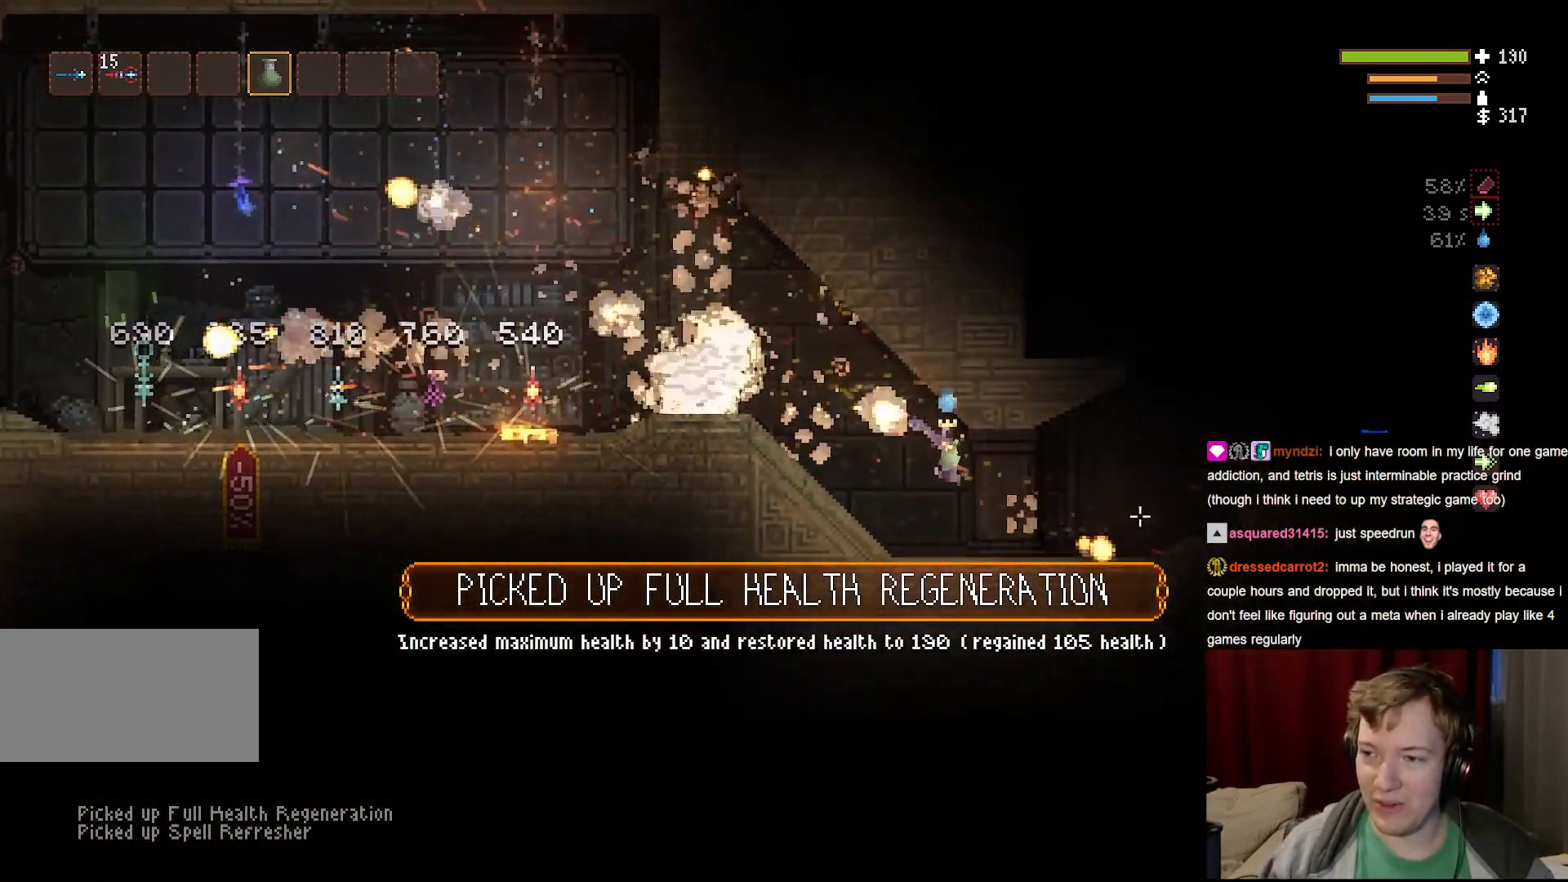
{"keys": ["space"], "mouse": [], "events": [[217, "d", "up"], [283, "space", "down"]]}
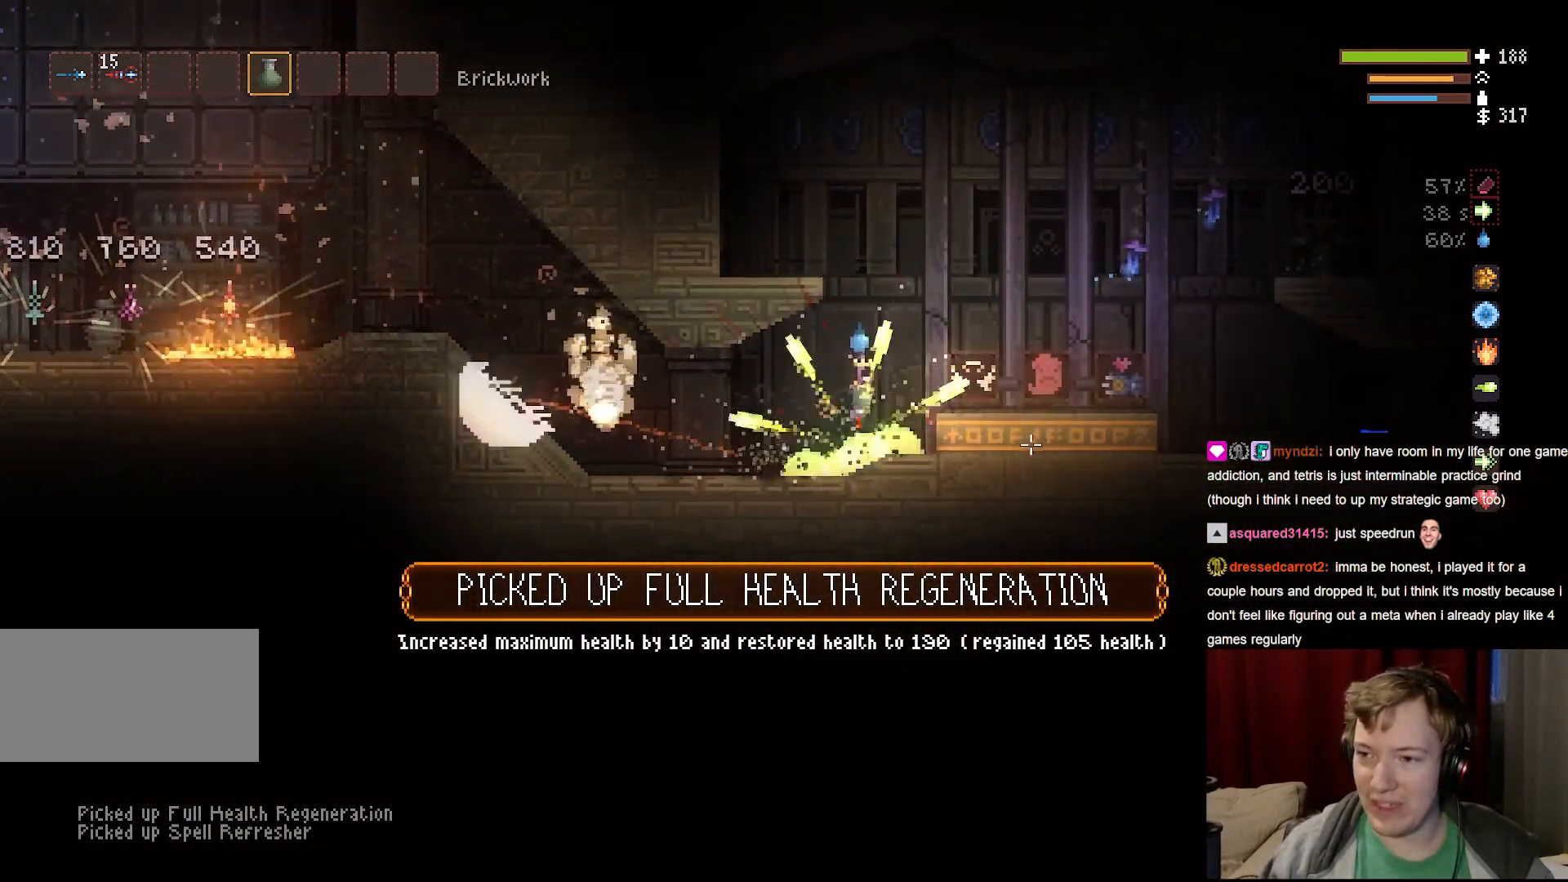
{"keys": [], "mouse": [], "events": [[133, "space", "up"], [167, "d", "down"], [267, "d", "up"]]}
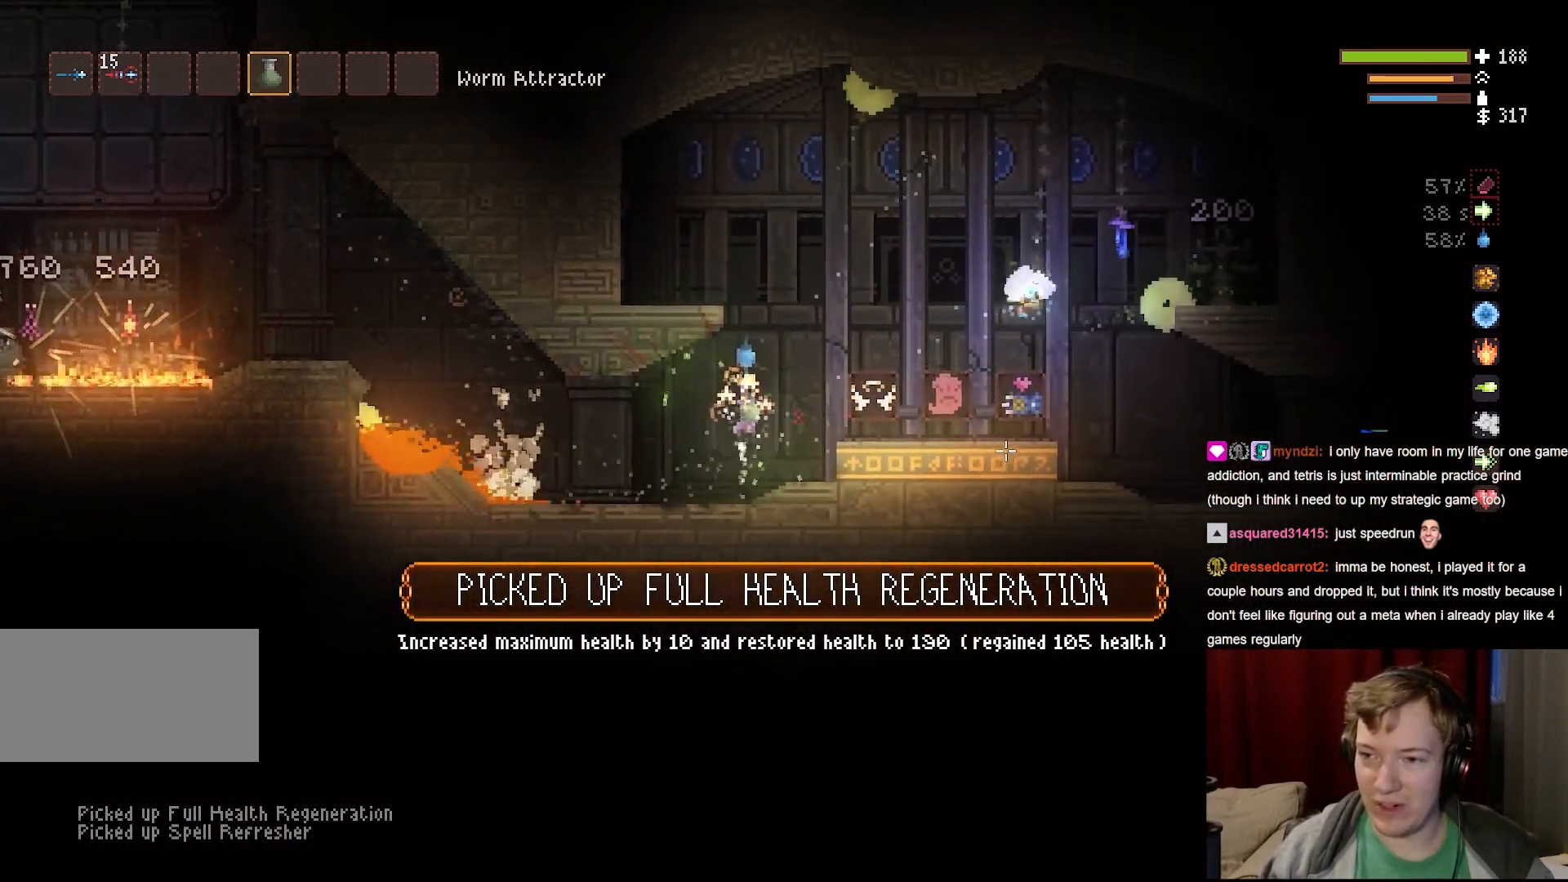
{"keys": ["space"], "mouse": [], "events": [[17, "d", "down"], [100, "d", "up"], [267, "d", "down"], [417, "d", "up"], [500, "space", "down"]]}
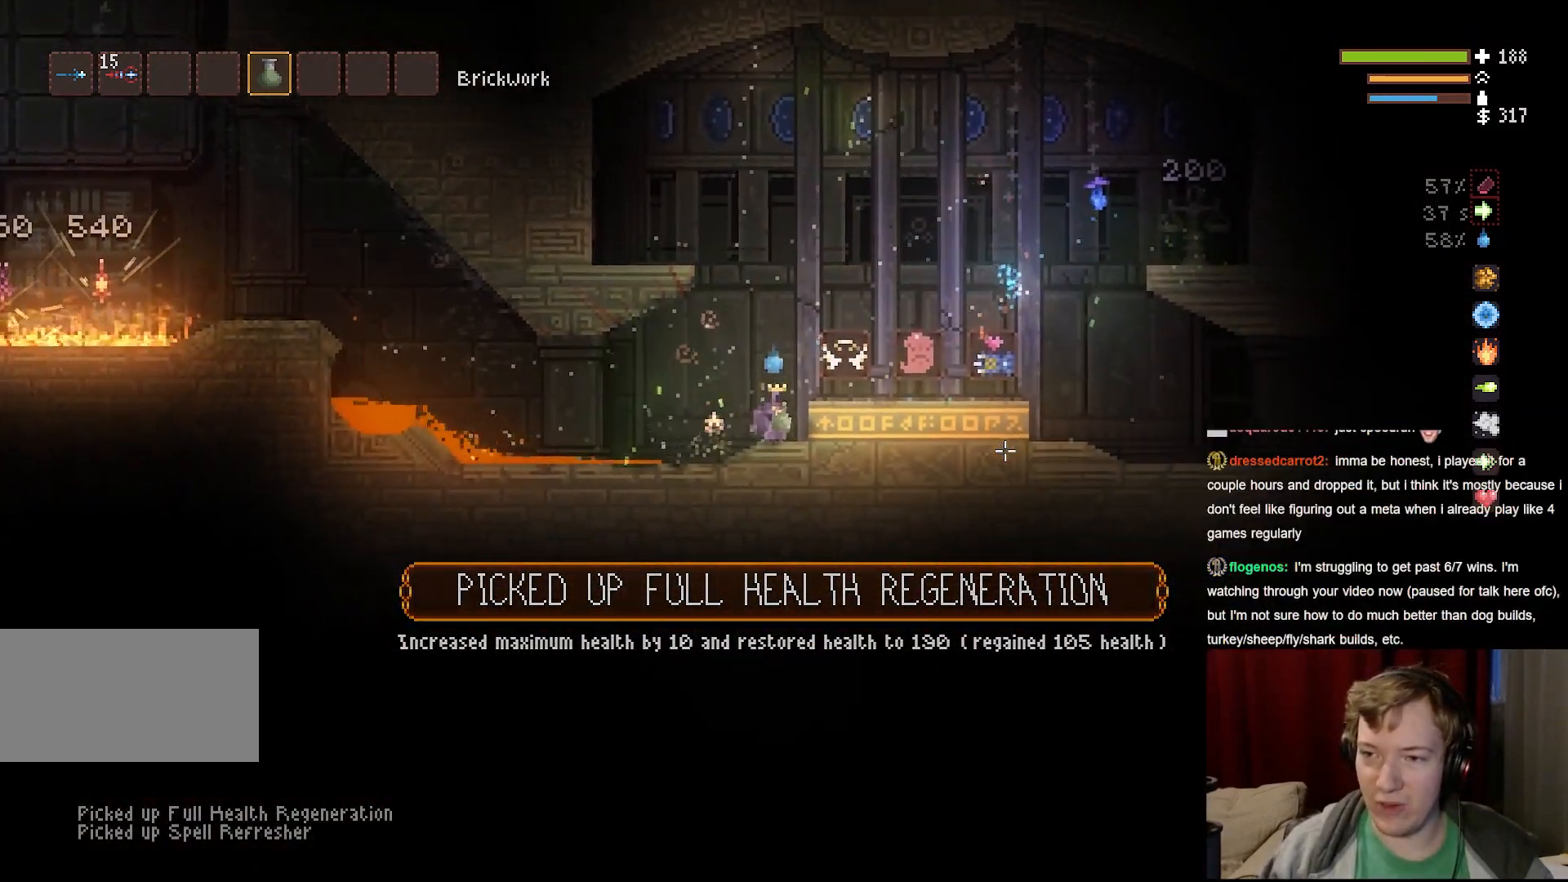
{"keys": ["d", "f"], "mouse": [], "events": [[150, "space", "up"], [283, "d", "down"], [383, "f", "down"]]}
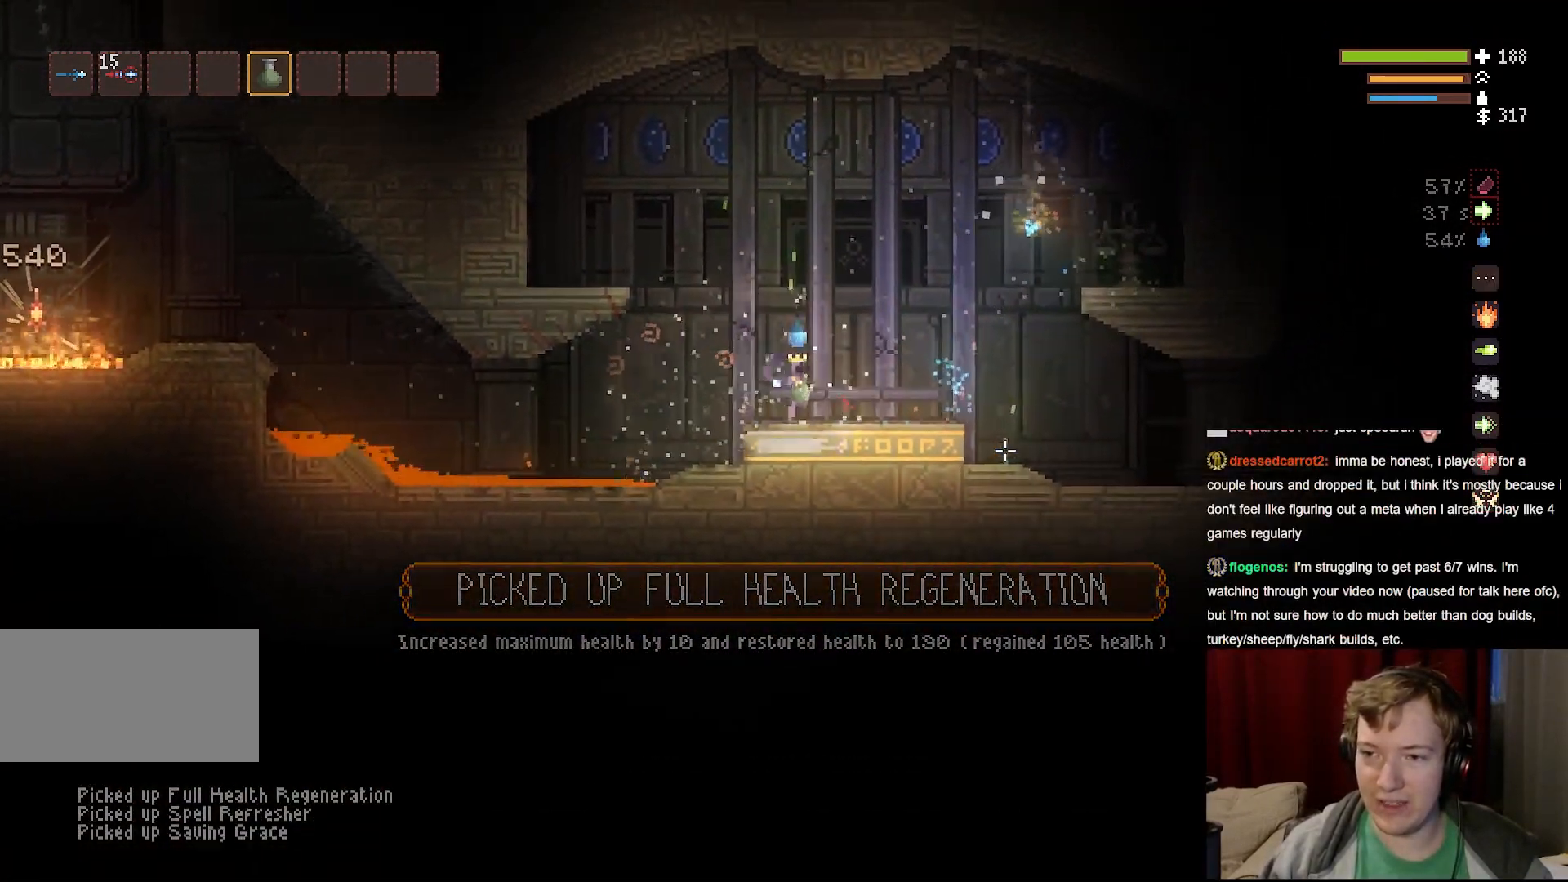
{"keys": ["d", "space"], "mouse": [], "events": [[17, "f", "up"], [417, "space", "down"]]}
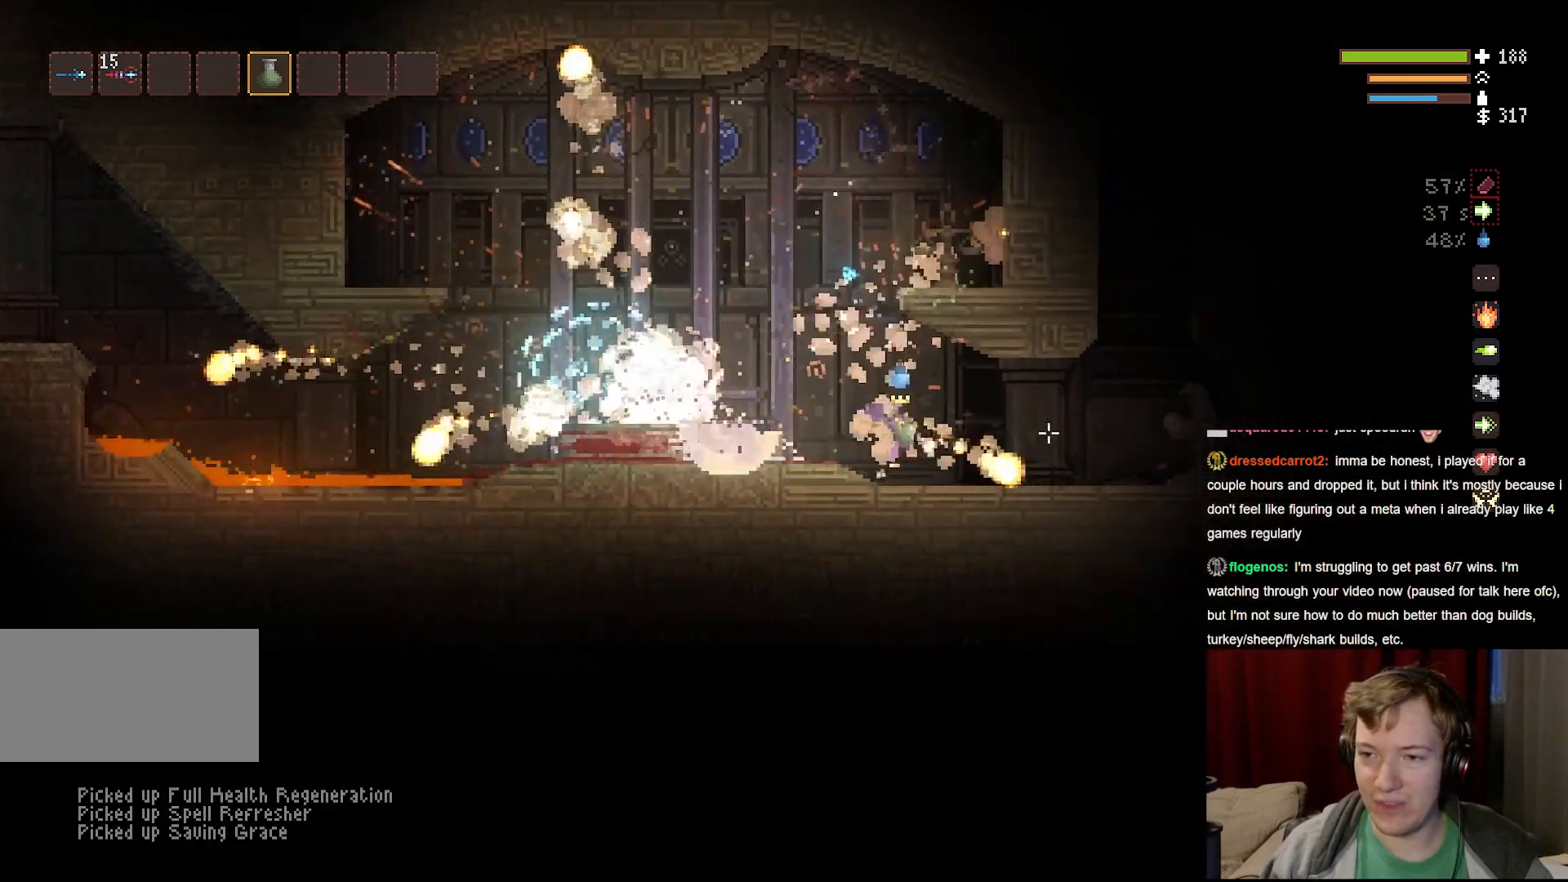
{"keys": ["a", "space"], "mouse": [], "events": [[150, "space", "up"], [233, "space", "down"], [317, "d", "up"], [383, "a", "down"]]}
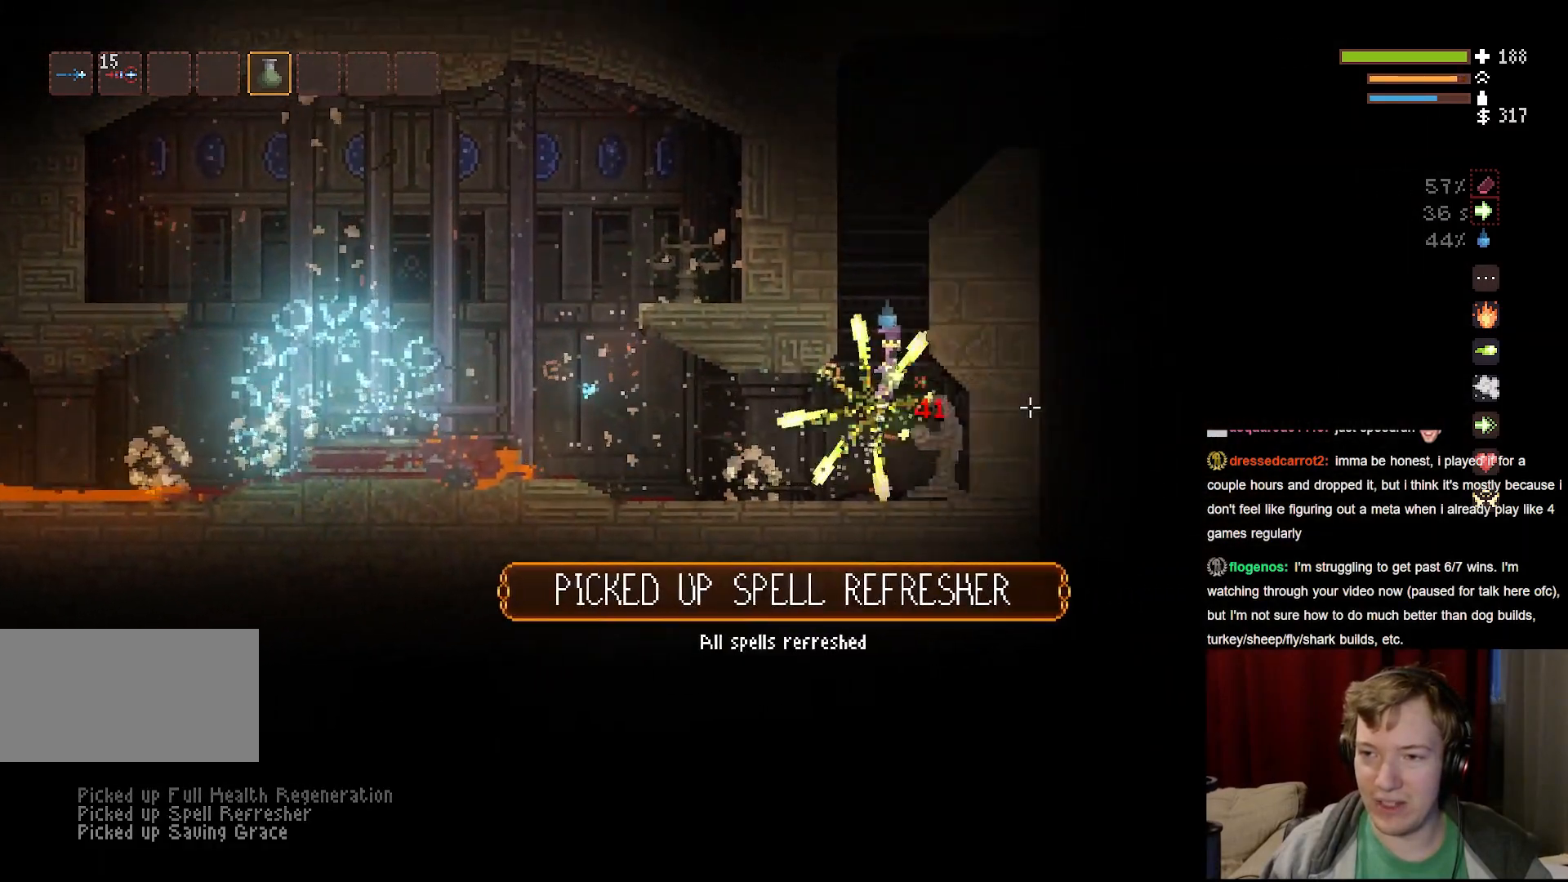
{"keys": ["space"], "mouse": [], "events": [[50, "a", "up"]]}
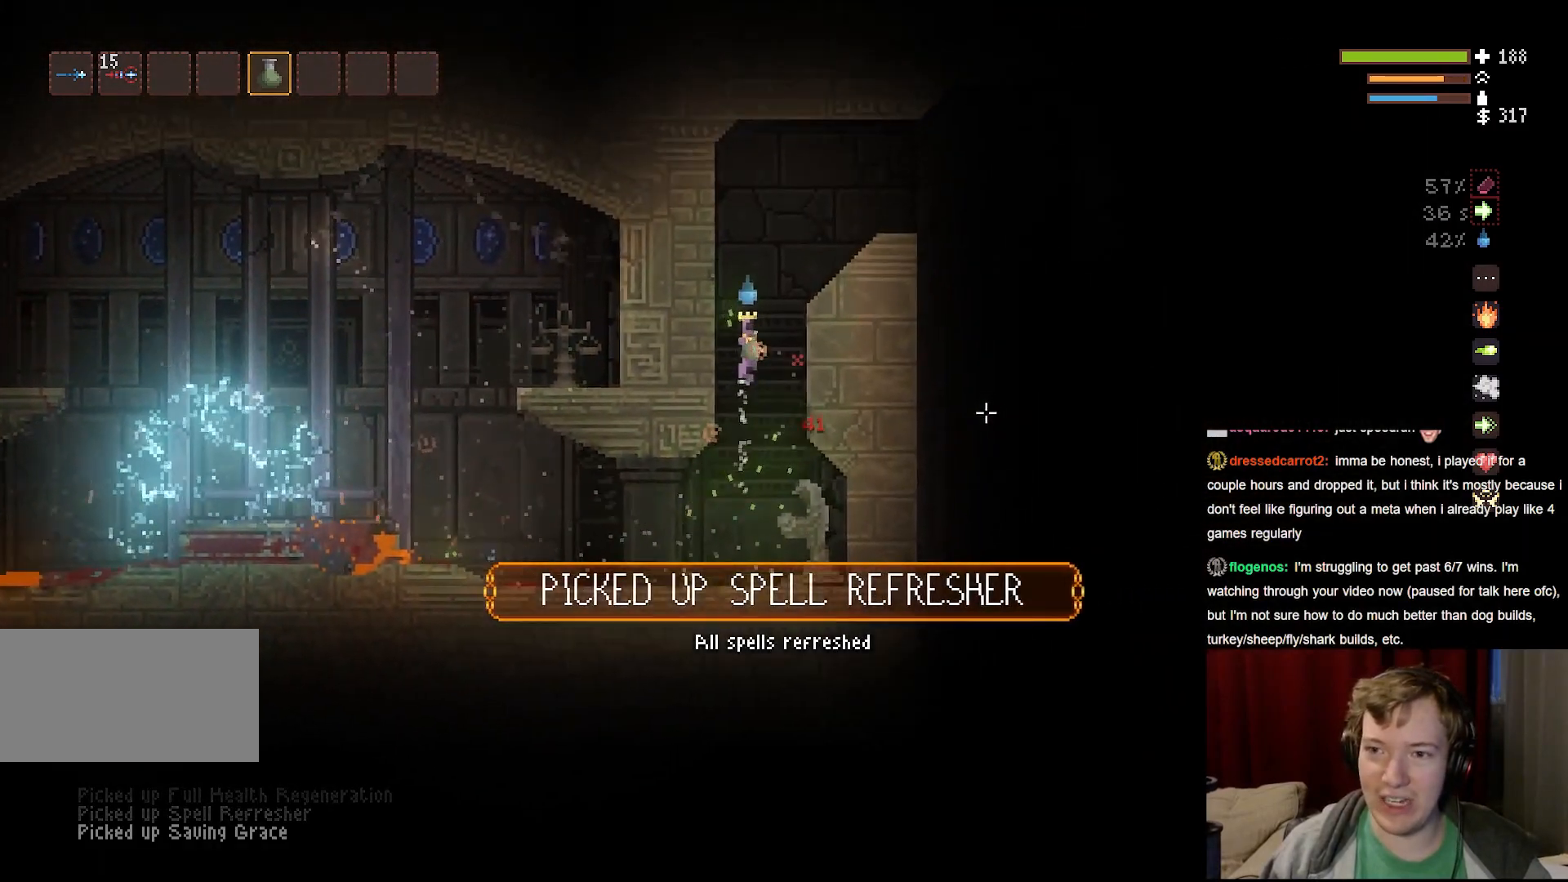
{"keys": ["d", "space", "tab"], "mouse": [], "events": [[50, "tab", "down"], [150, "tab", "up"], [333, "d", "down"], [417, "tab", "down"]]}
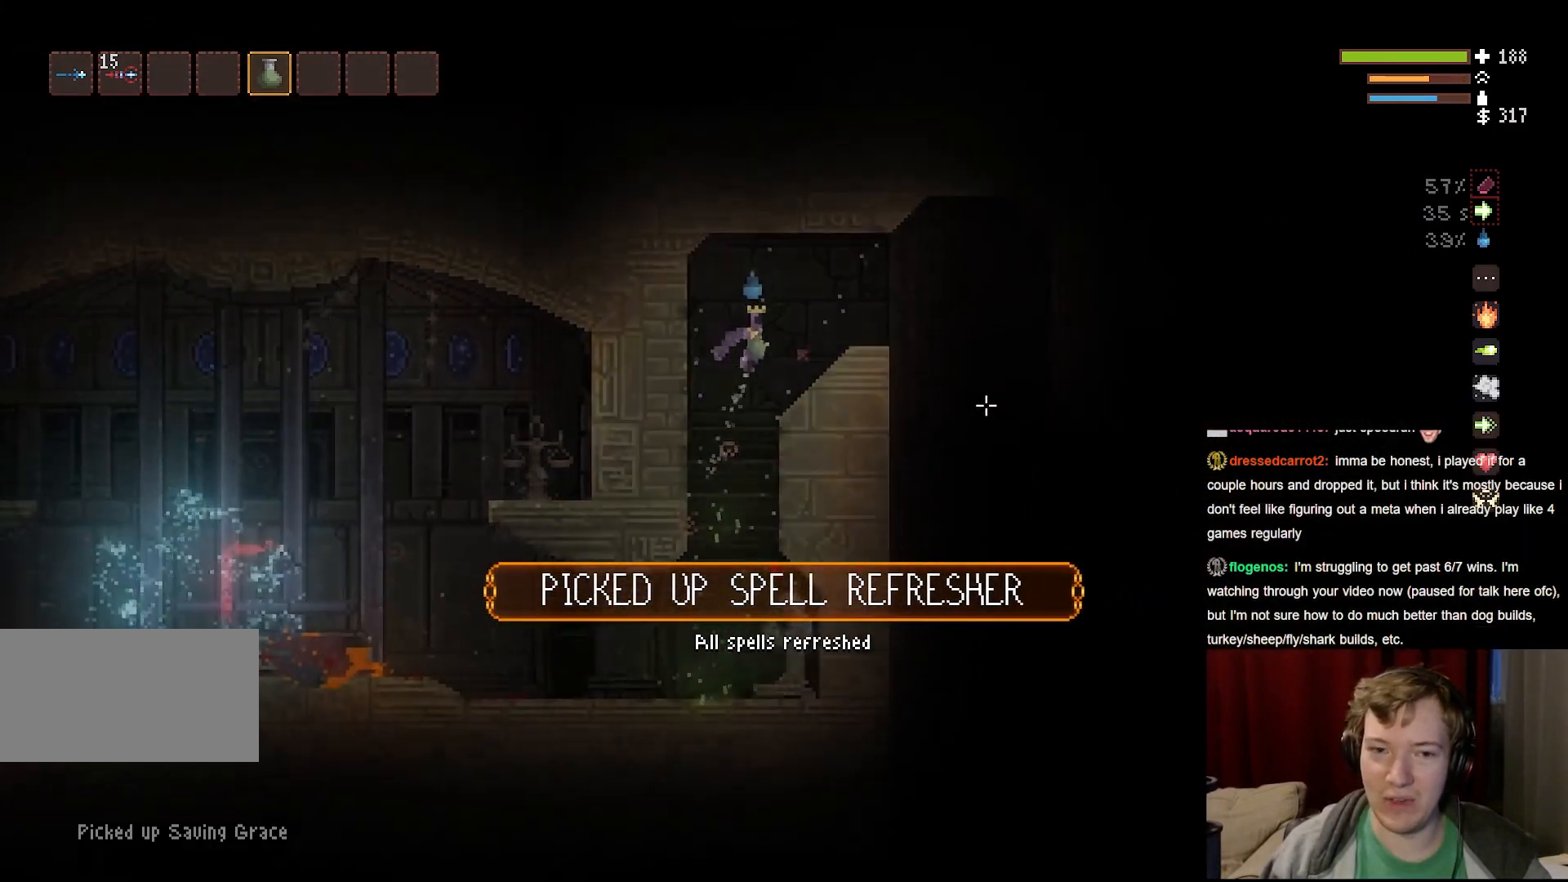
{"keys": [], "mouse": [], "events": [[67, "space", "up"], [67, "tab", "up"], [417, "d", "up"]]}
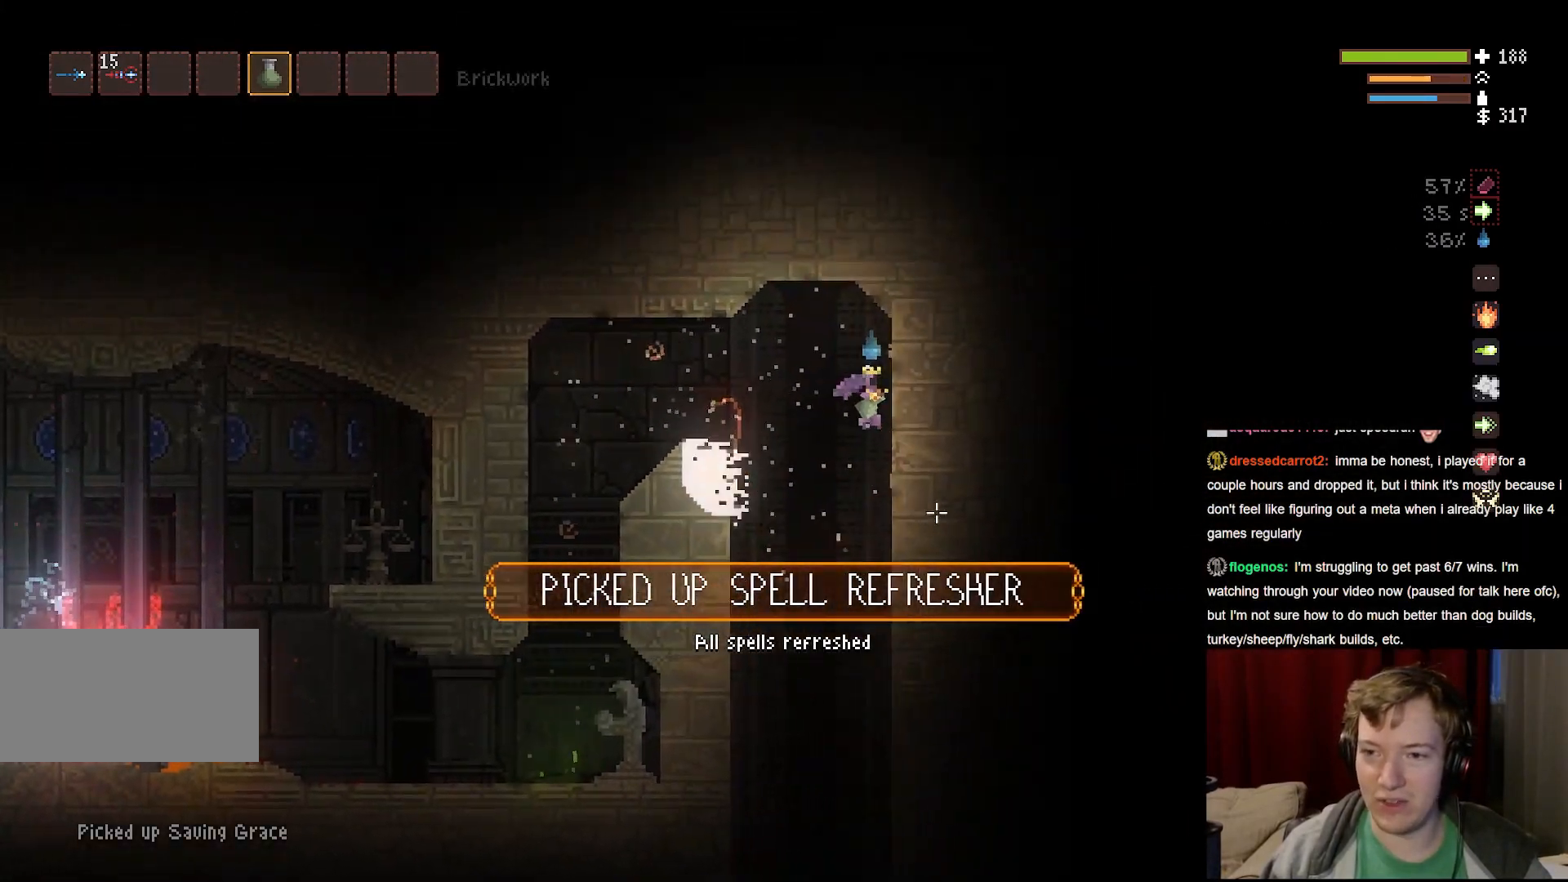
{"keys": [], "mouse": [], "events": [[50, "a", "down"], [183, "a", "up"]]}
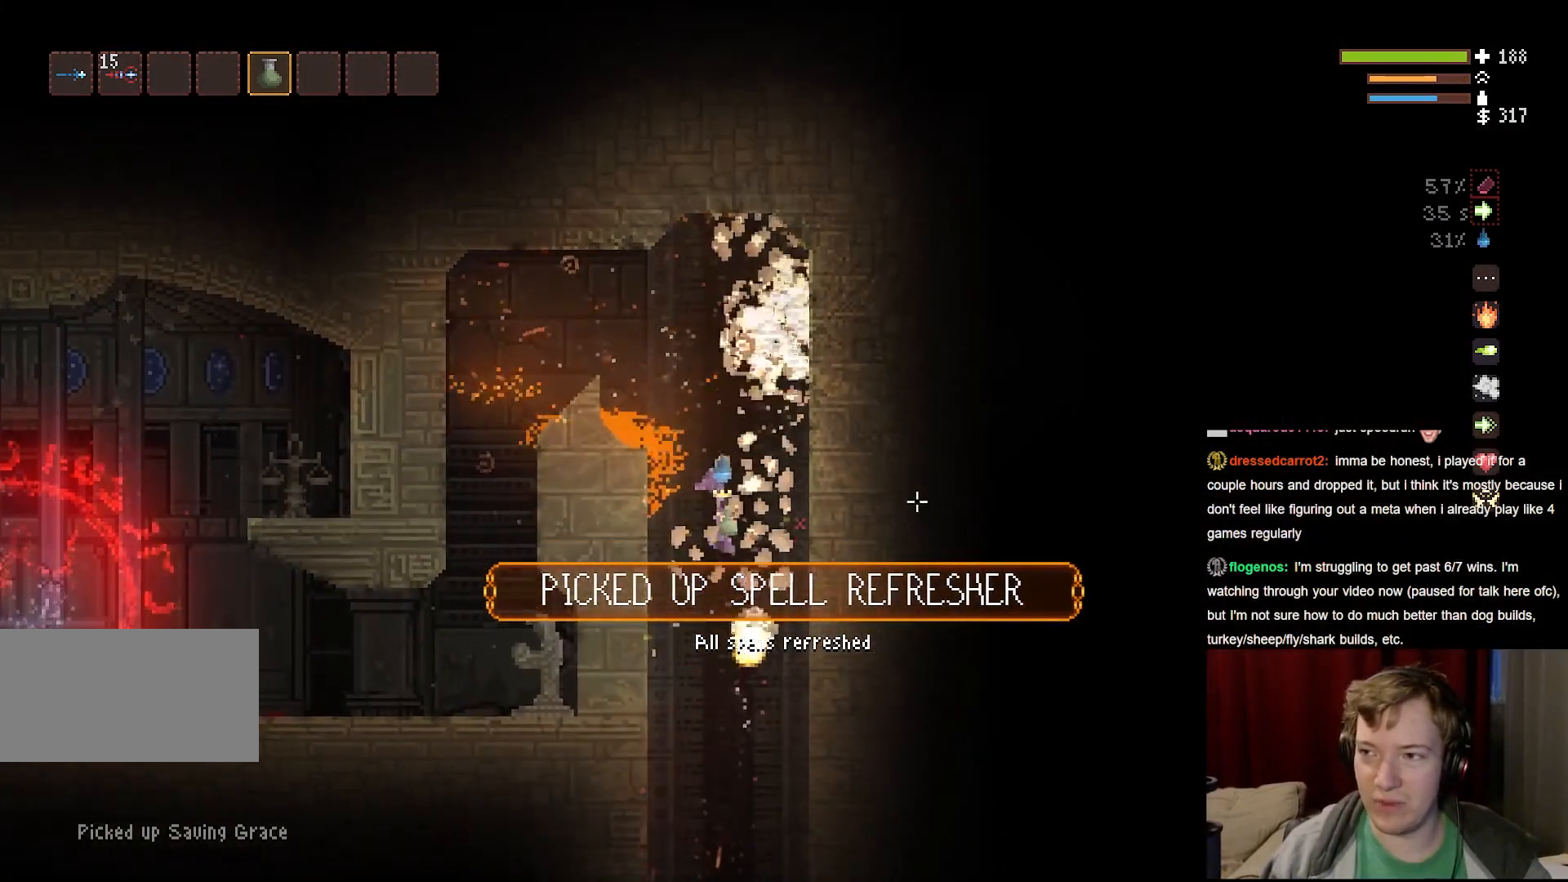
{"keys": [], "mouse": [], "events": []}
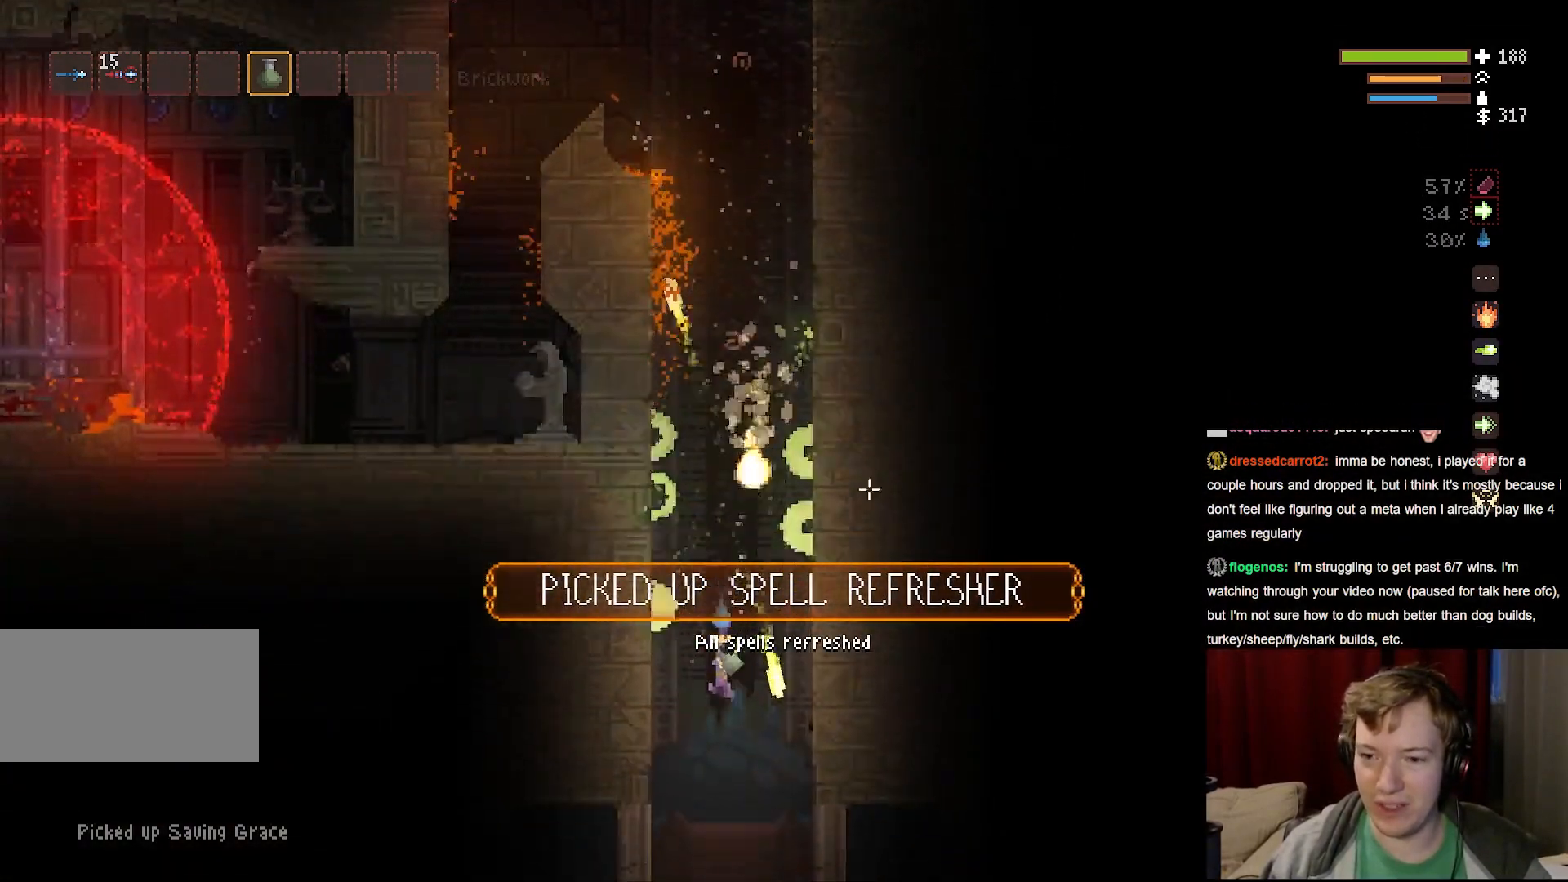
{"keys": [], "mouse": [], "events": [[233, "space", "down"], [350, "space", "up"]]}
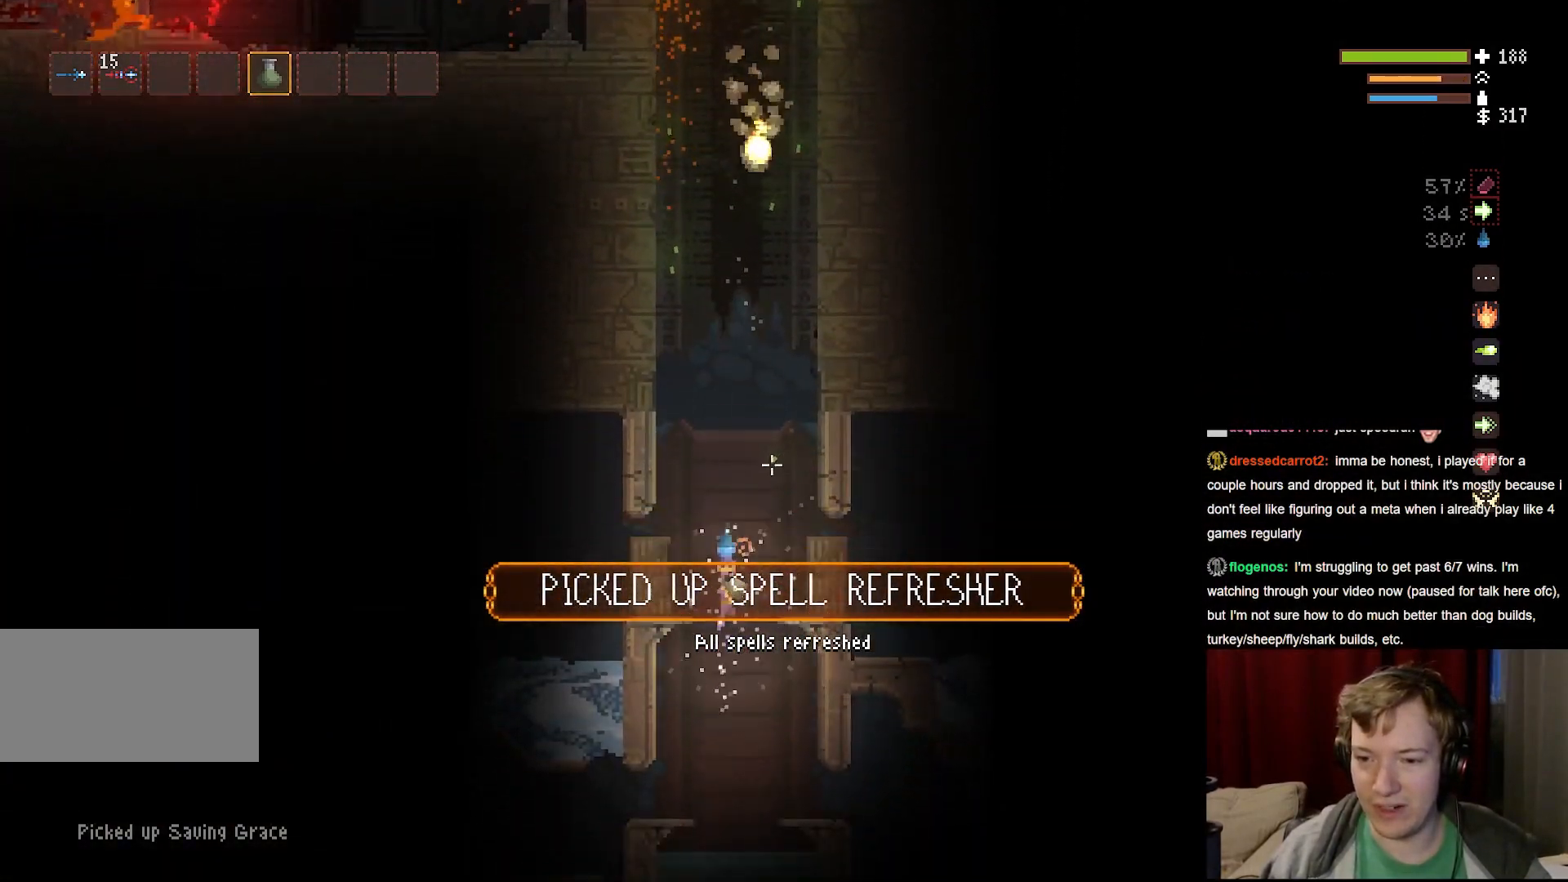
{"keys": [], "mouse": [], "events": [[50, "space", "down"], [150, "space", "up"]]}
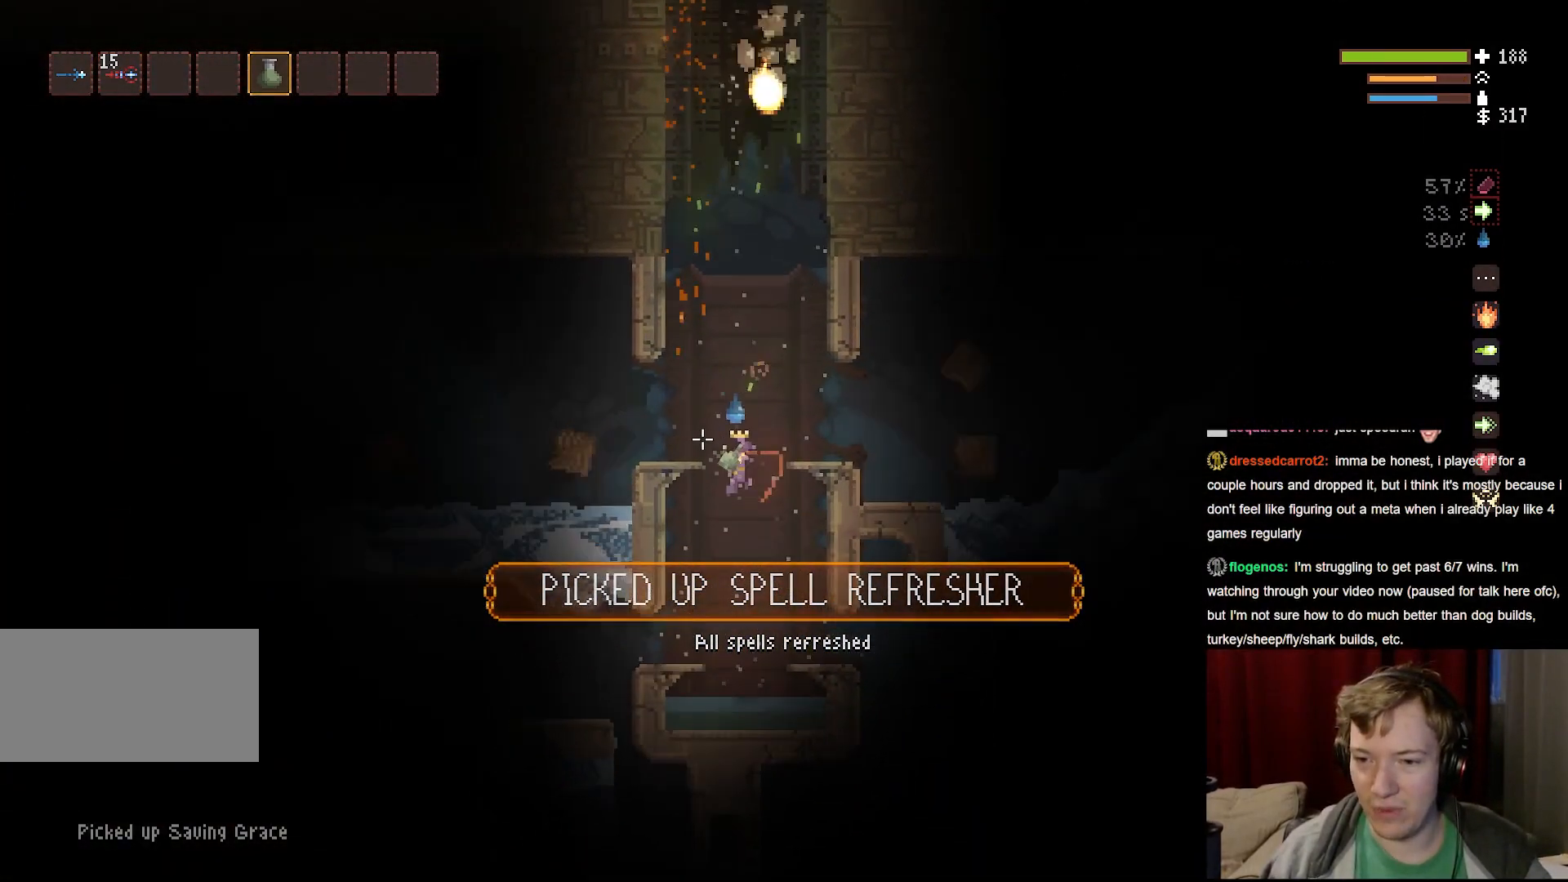
{"keys": ["a"], "mouse": [], "events": [[83, "a", "down"]]}
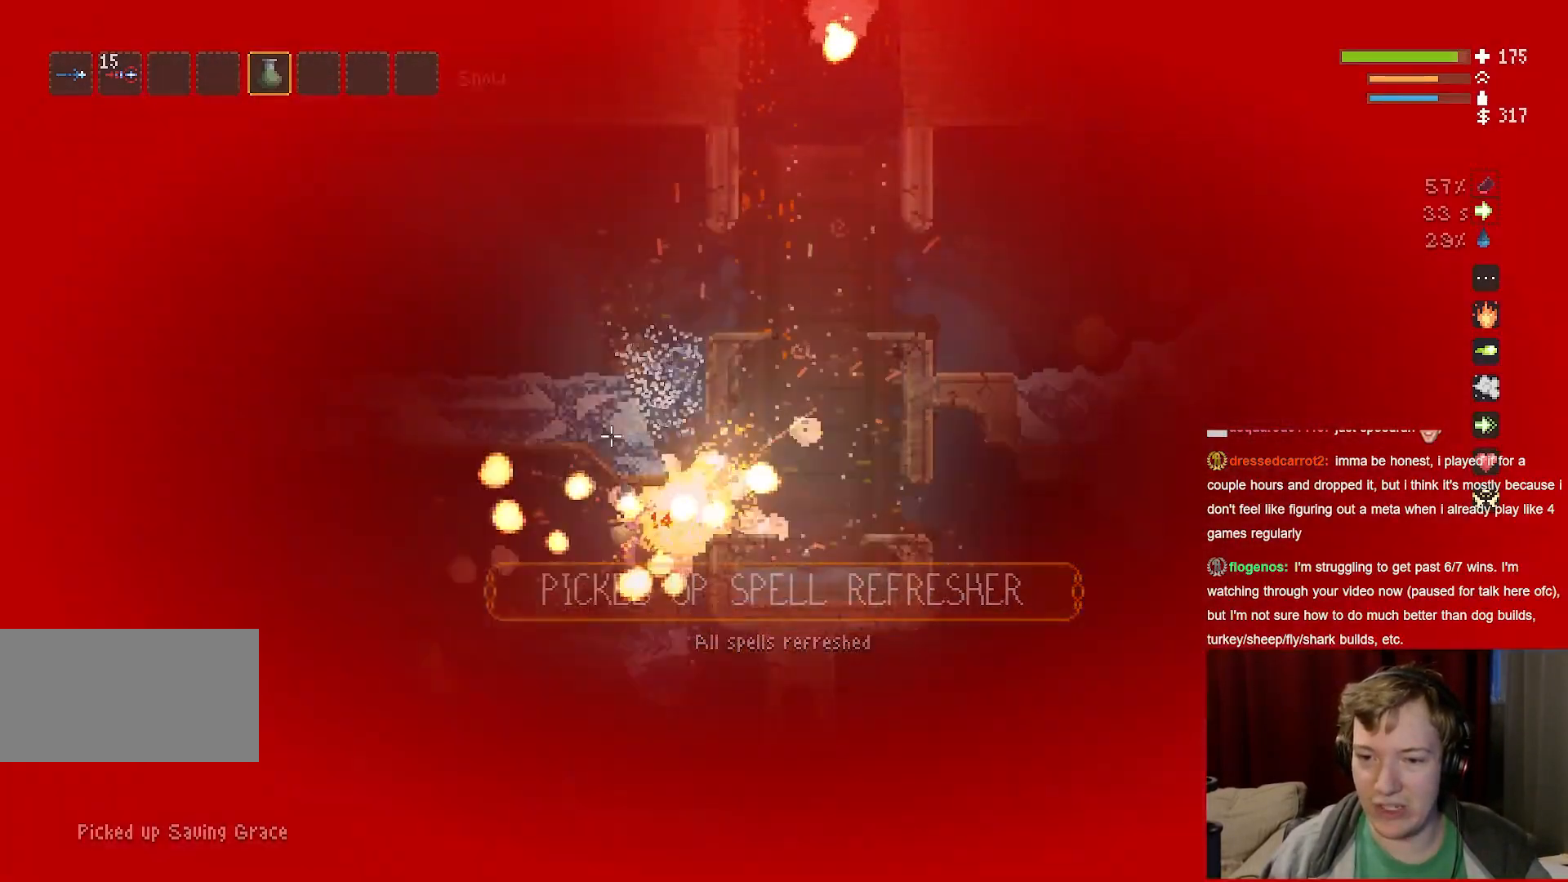
{"keys": [], "mouse": [], "events": [[83, "space", "down"], [200, "space", "up"], [400, "a", "up"]]}
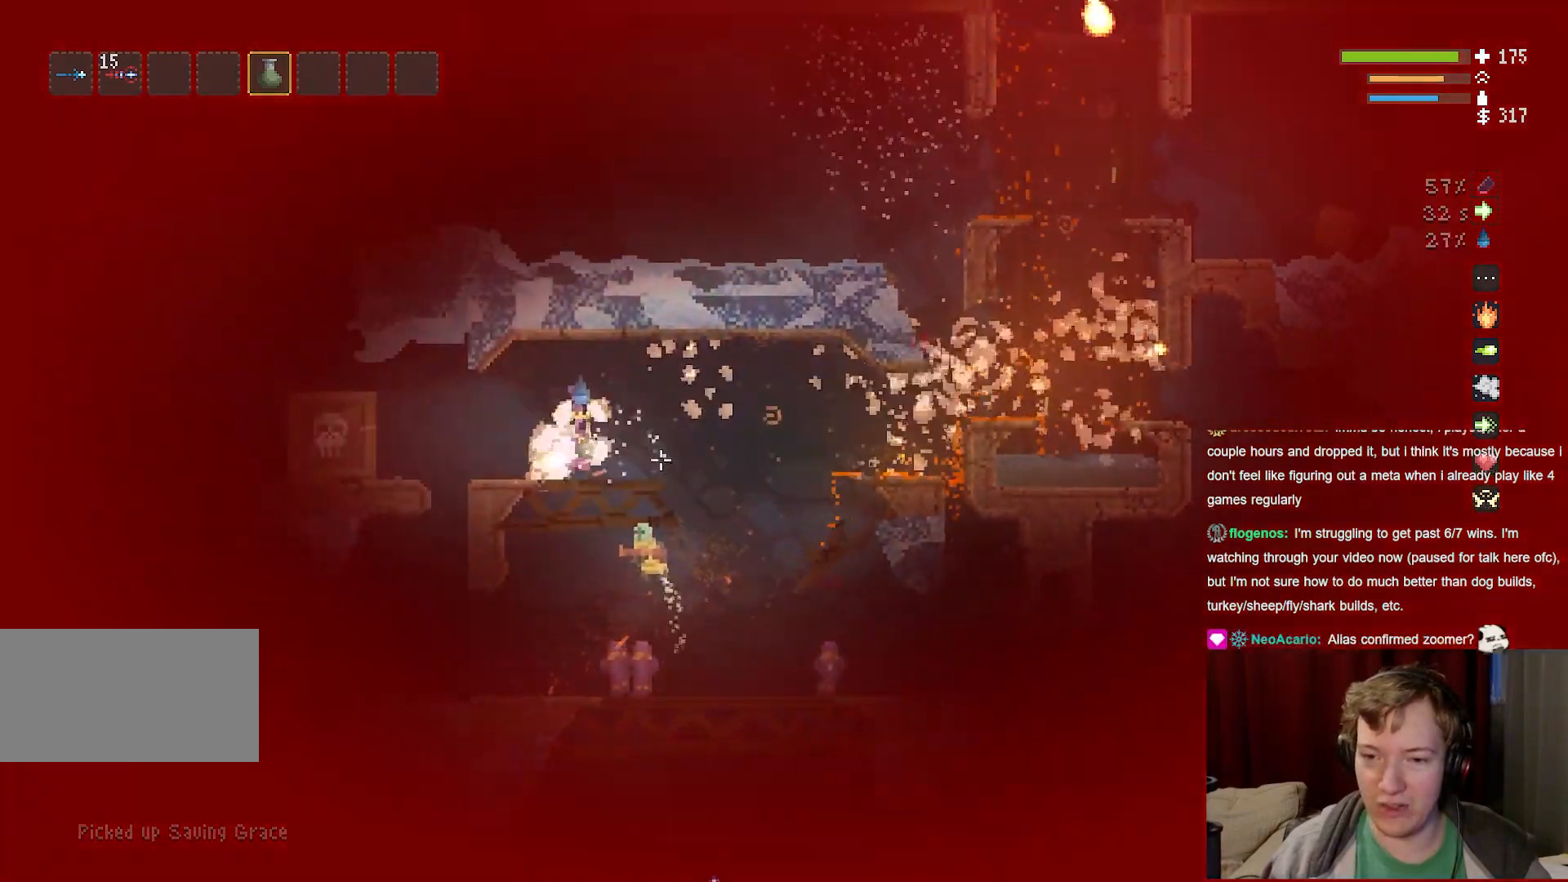
{"keys": ["d"], "mouse": [], "events": [[17, "d", "down"], [233, "space", "down"], [267, "d", "up"], [383, "d", "down"], [433, "space", "up"]]}
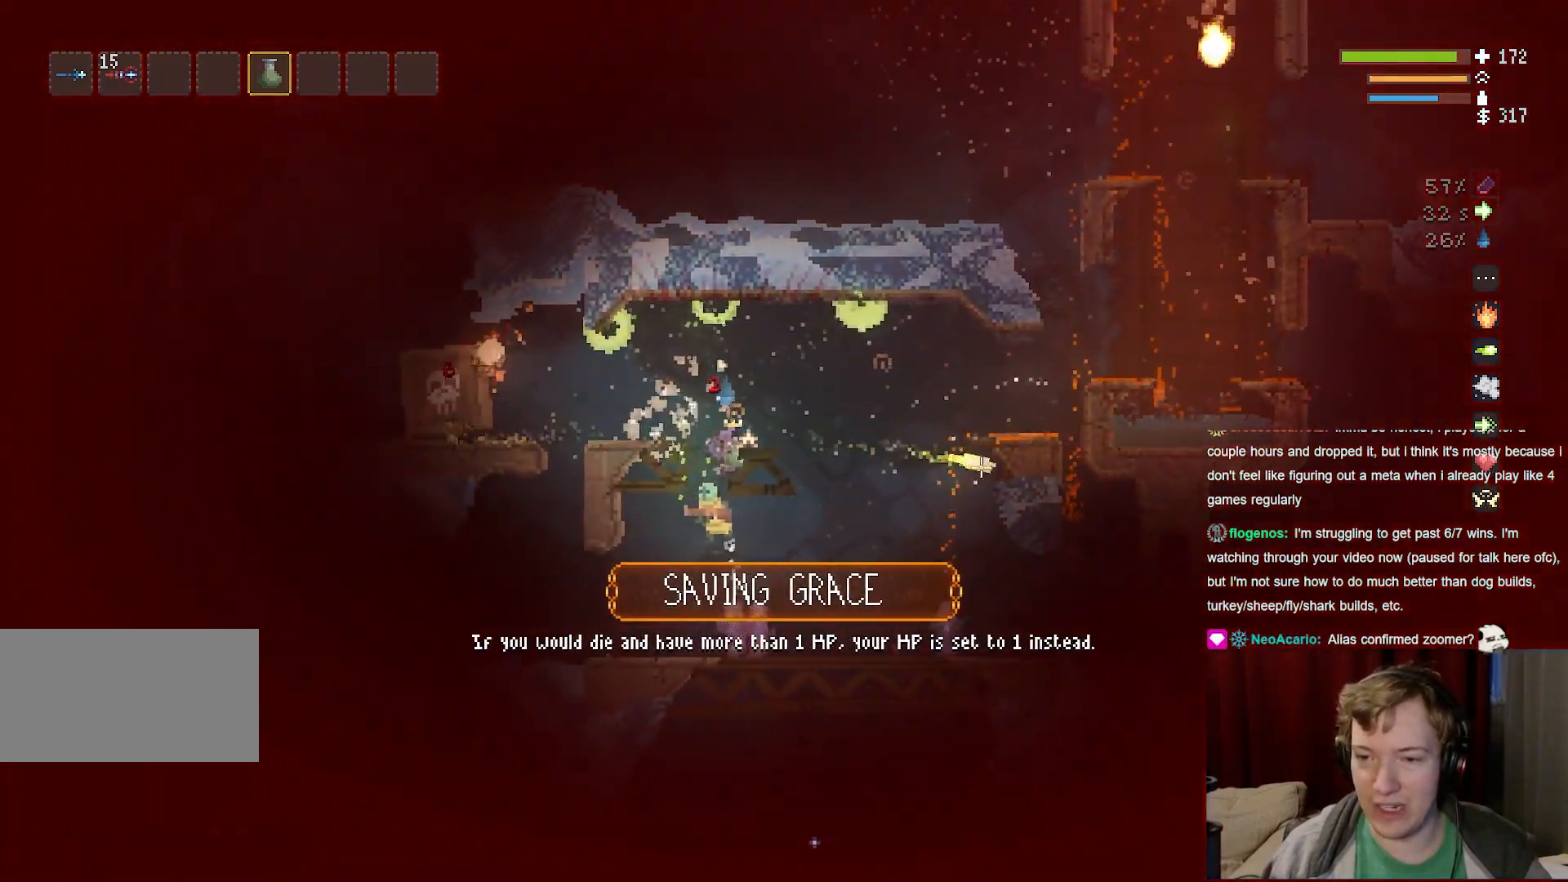
{"keys": ["d", "space"], "mouse": [], "events": [[100, "space", "down"]]}
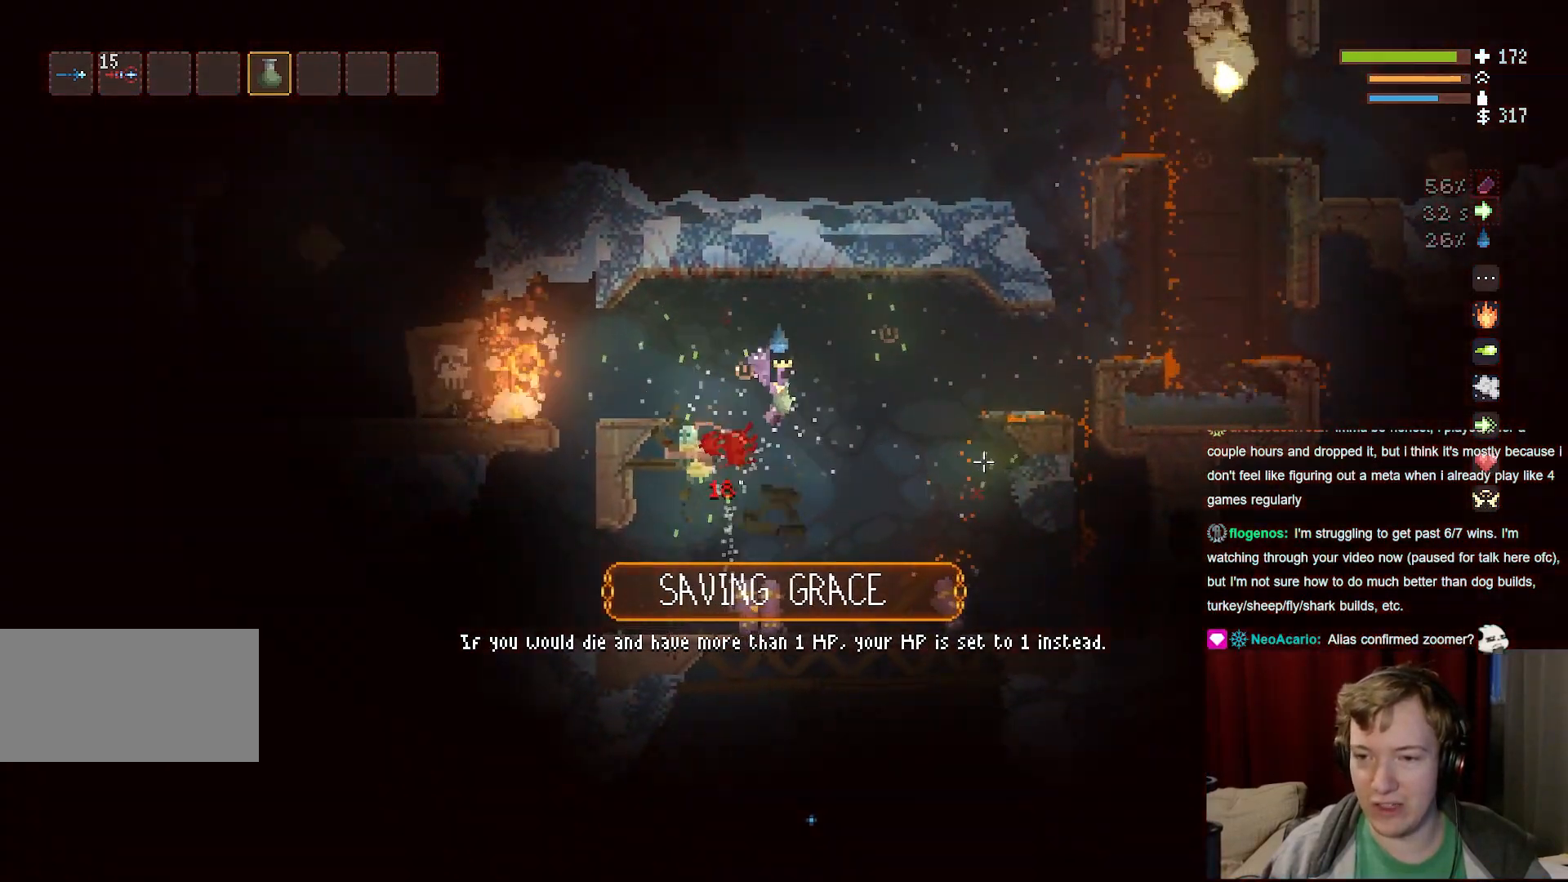
{"keys": [], "mouse": [], "events": [[167, "space", "up"], [317, "d", "up"]]}
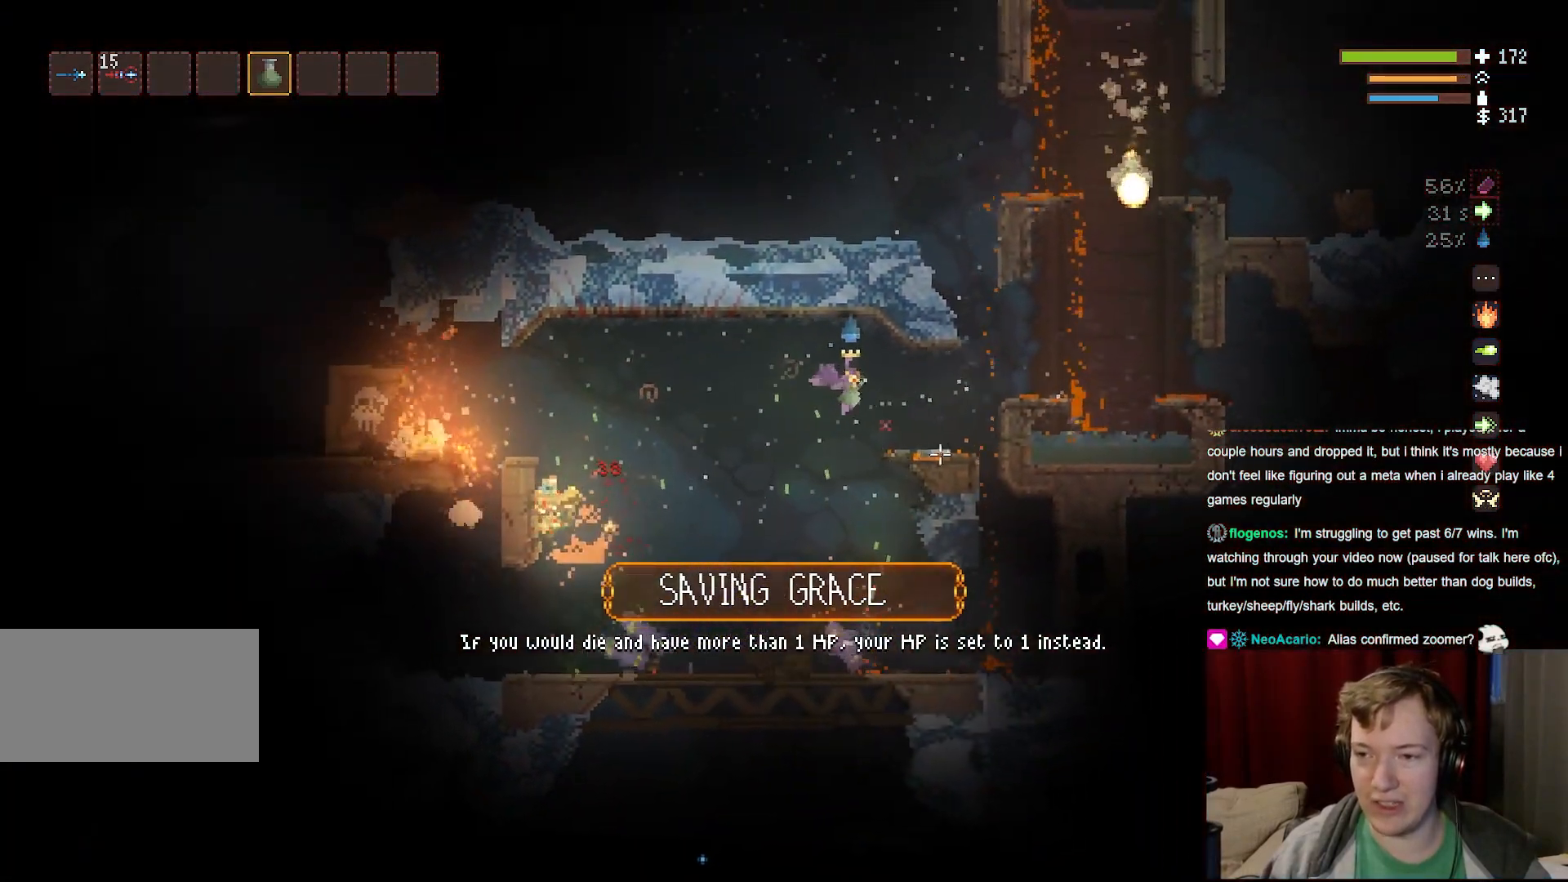
{"keys": [], "mouse": [], "events": [[200, "space", "down"], [333, "space", "up"], [350, "d", "down"], [500, "d", "up"]]}
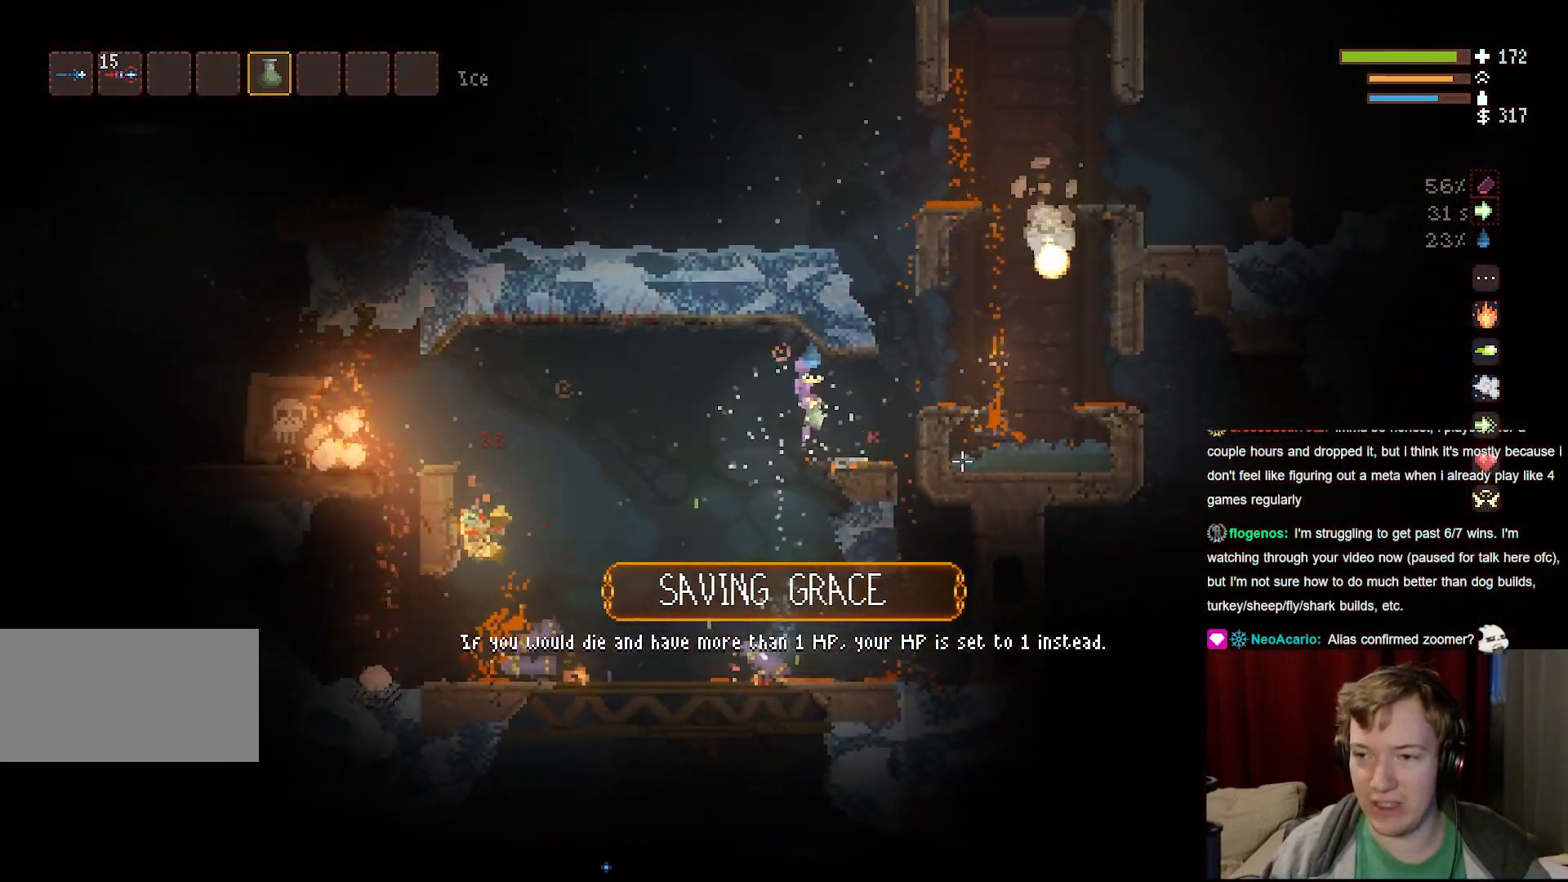
{"keys": ["d"], "mouse": [], "events": [[117, "space", "down"], [317, "d", "down"], [383, "space", "up"]]}
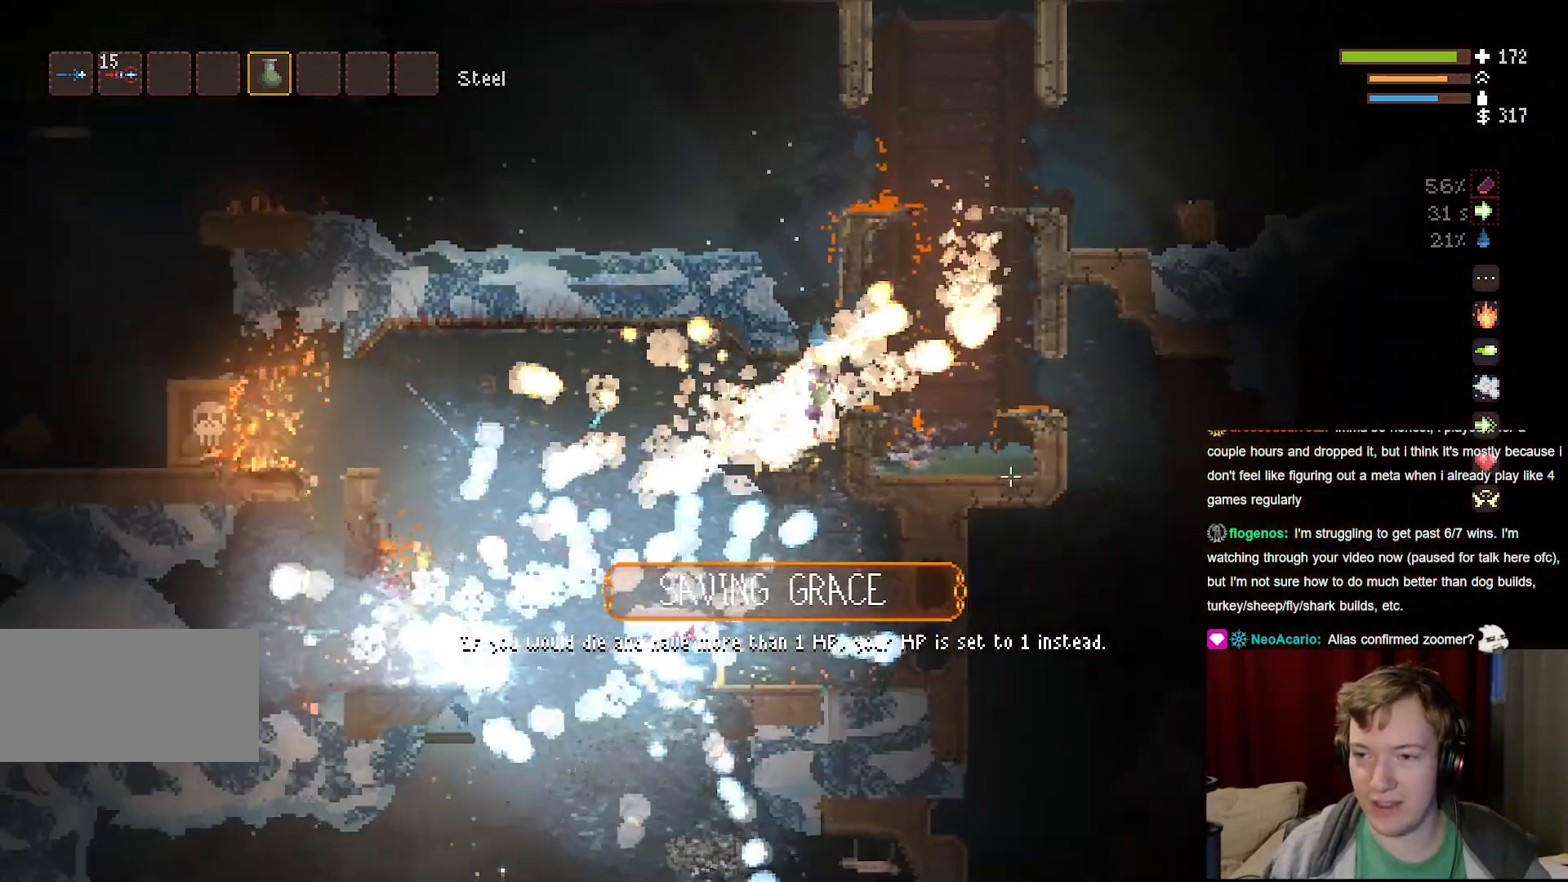
{"keys": ["d"], "mouse": [], "events": [[233, "space", "down"], [350, "space", "up"]]}